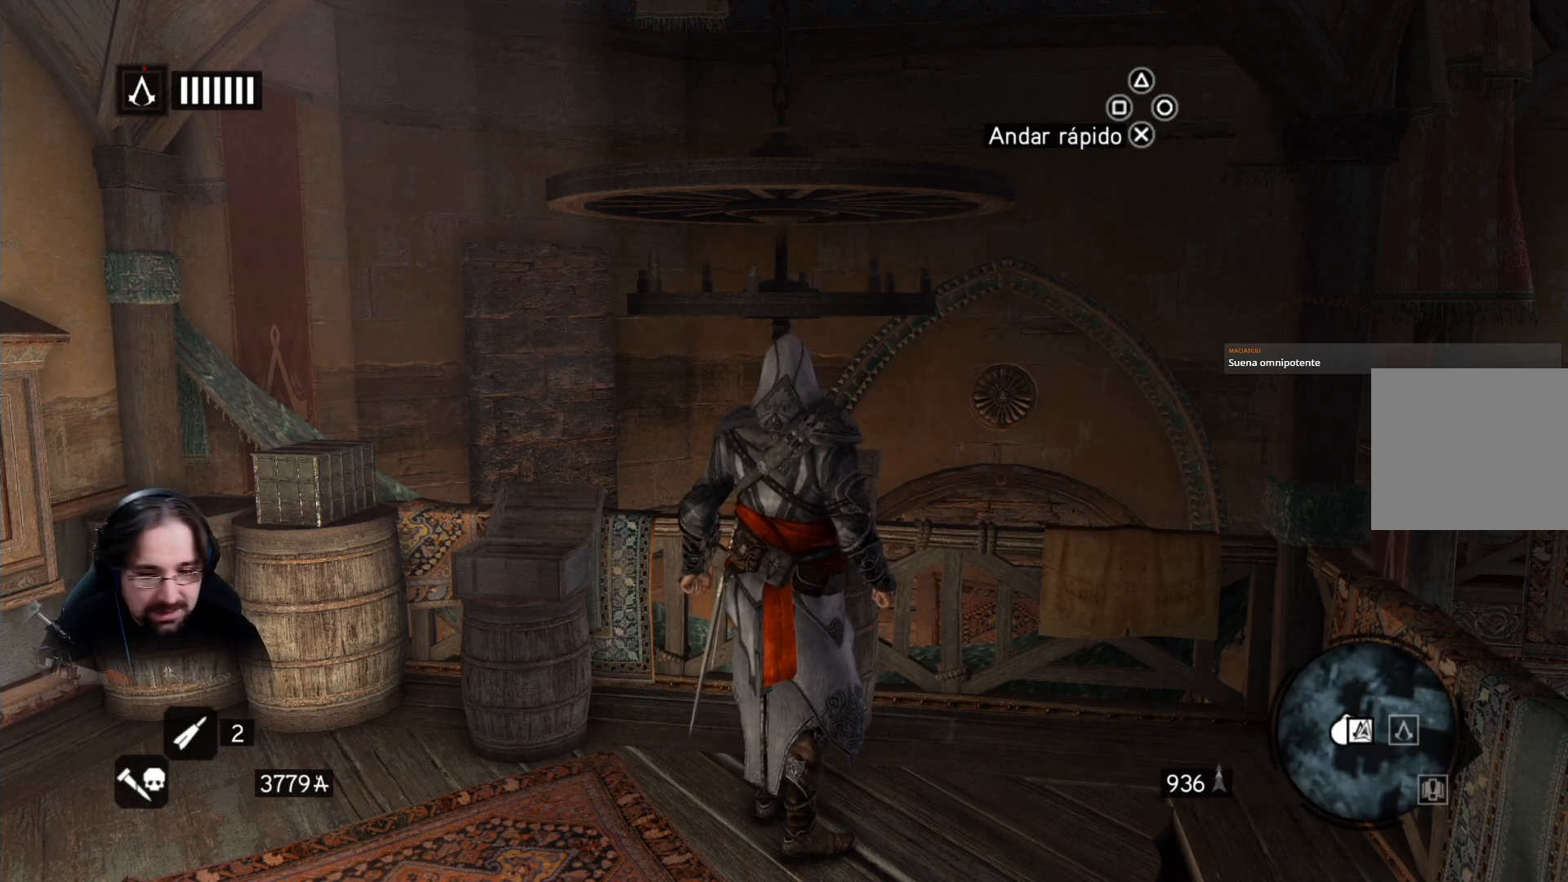
Gameplay with a controller (PlayStation layout); each line is a JSON object with the inputs held at the frame after it. "events" lists button and stick changes between this image and that frame as [ms after this image, input, new state], when the widget could be followed in between.
{"buttons": [], "left_stick": "left", "right_stick": "center", "events": [[333, "left_stick", "left"]]}
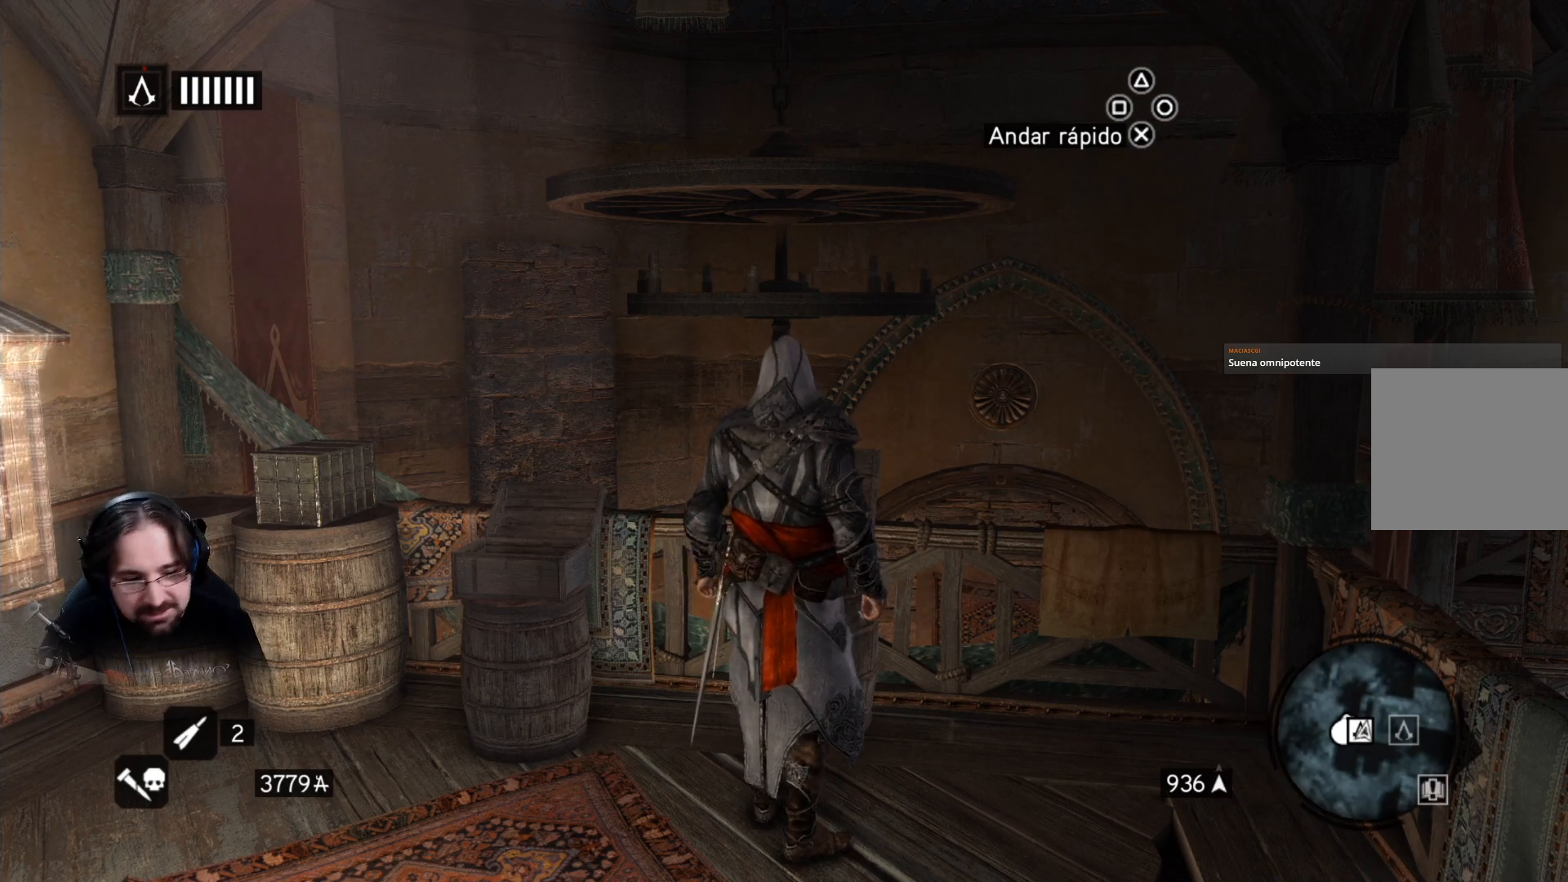
{"buttons": [], "left_stick": "left", "right_stick": "left", "events": [[367, "right_stick", "left"]]}
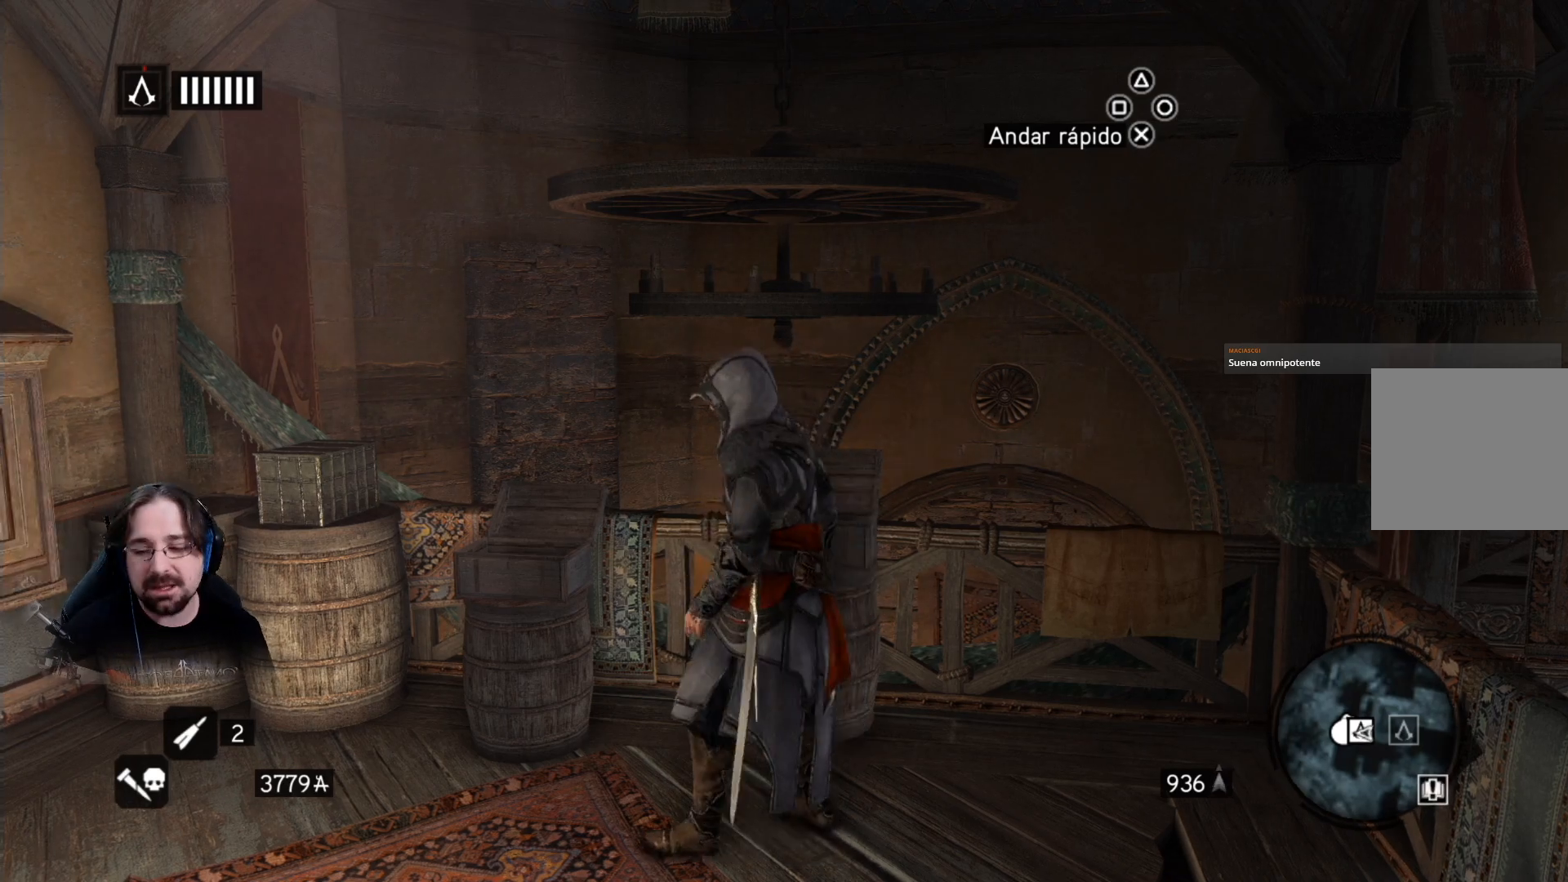
{"buttons": [], "left_stick": "center", "right_stick": "left", "events": [[233, "left_stick", "center"]]}
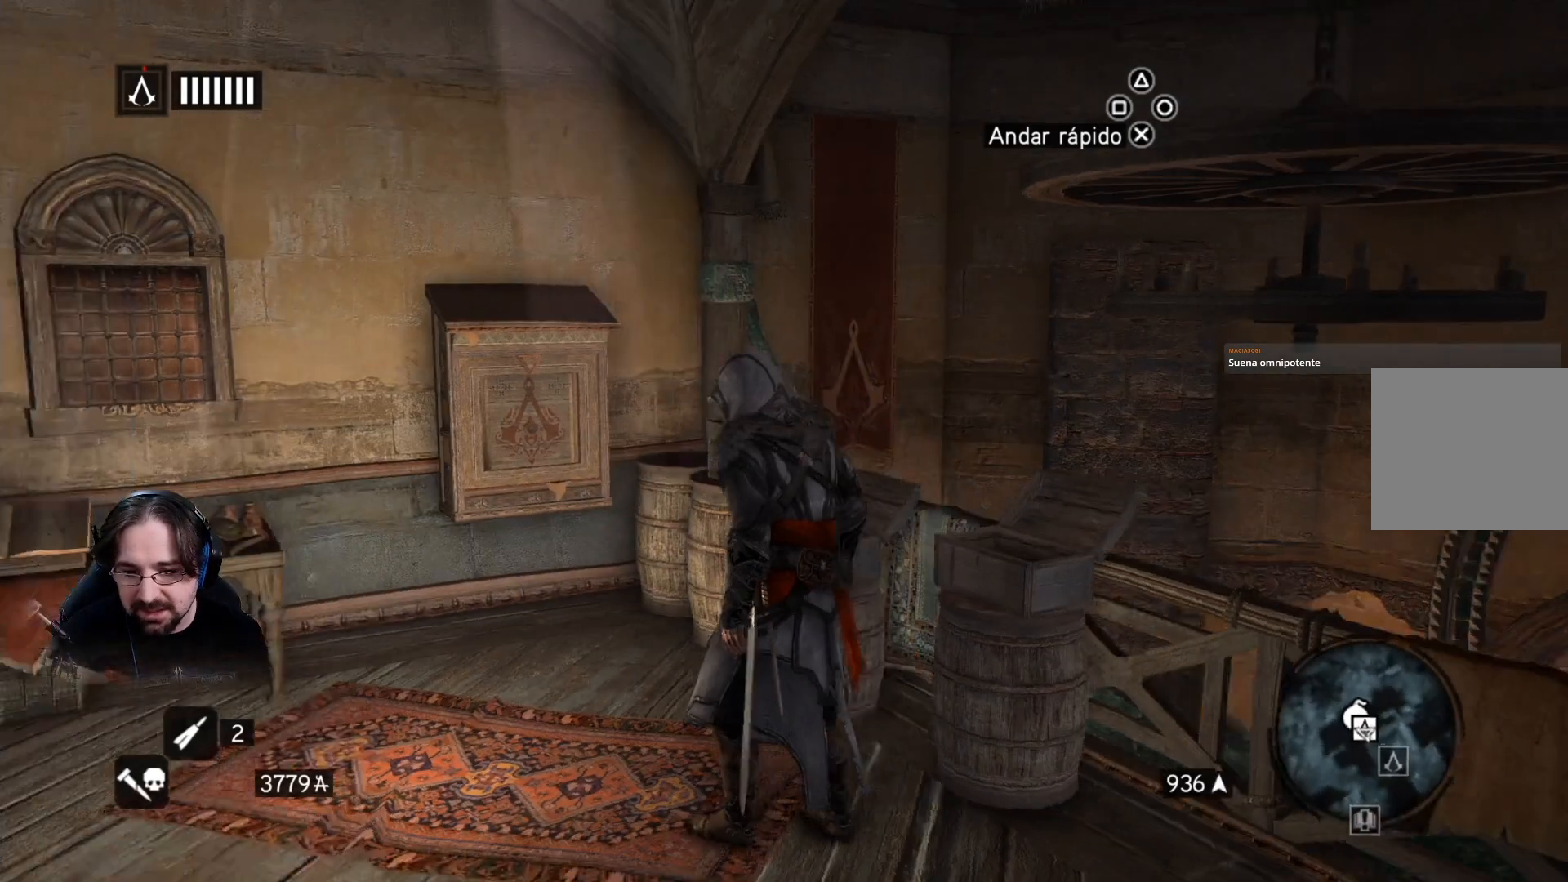
{"buttons": [], "left_stick": "up-left", "right_stick": "down-left", "events": [[67, "right_stick", "center"], [167, "left_stick", "up-left"], [367, "right_stick", "down-left"]]}
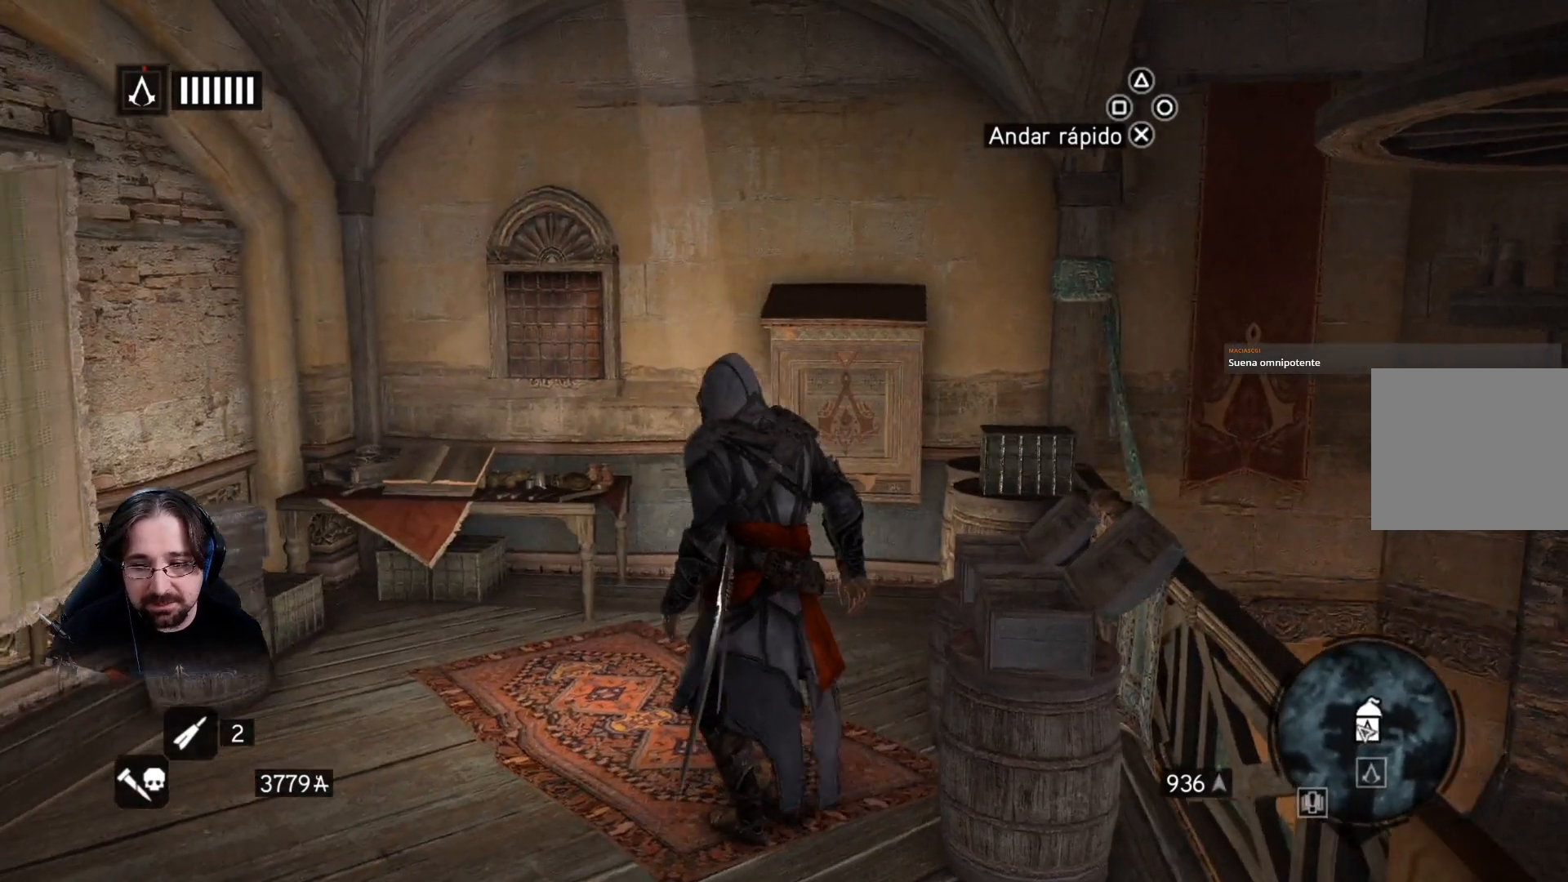
{"buttons": [], "left_stick": "up", "right_stick": "center", "events": [[333, "left_stick", "up"], [400, "right_stick", "center"]]}
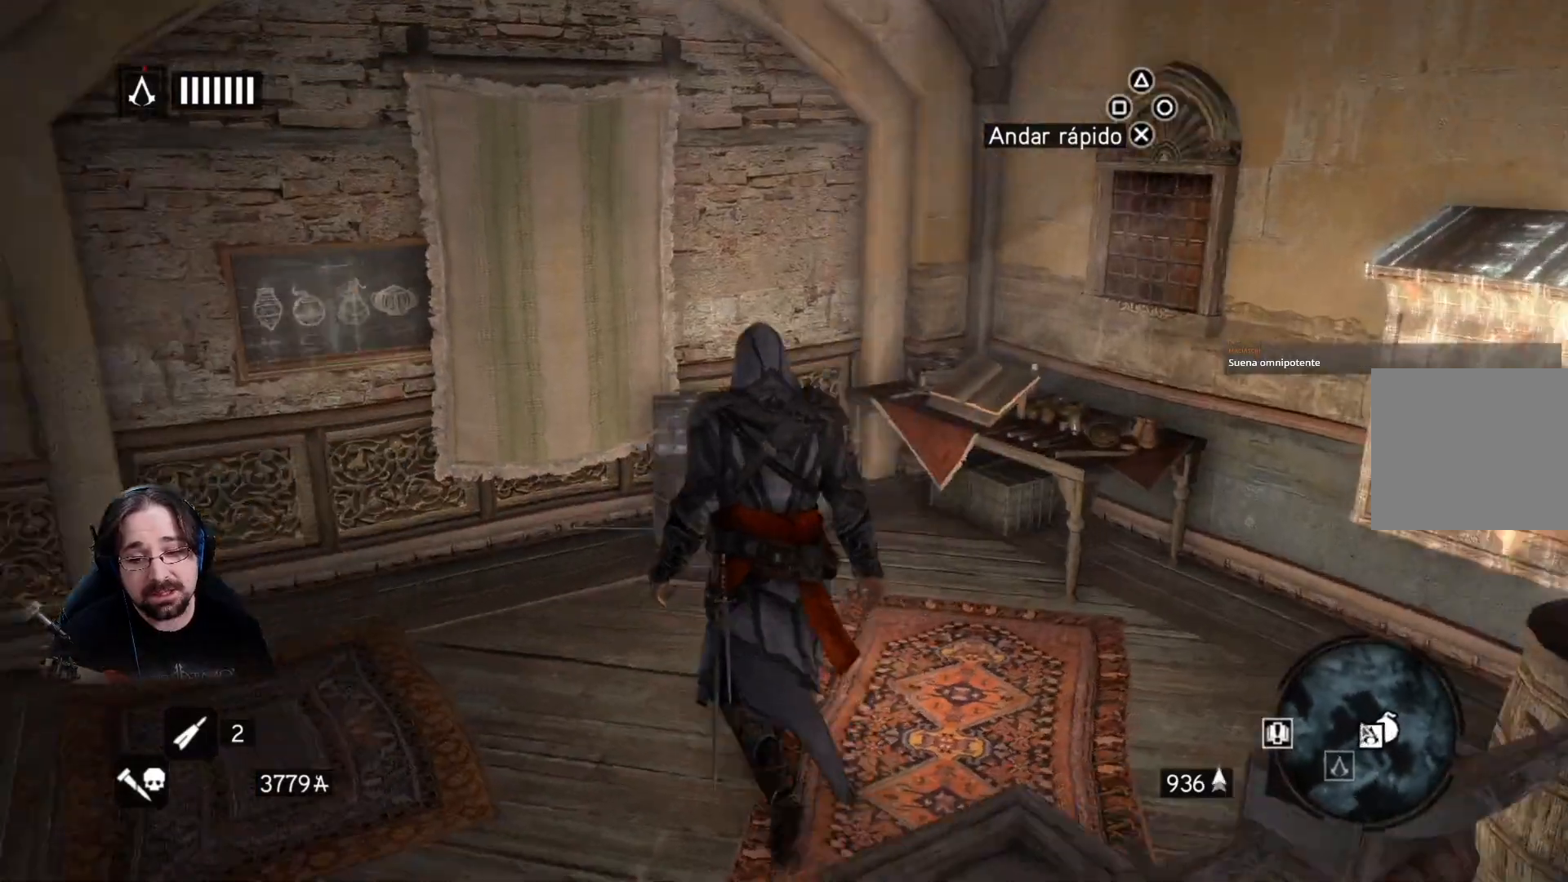
{"buttons": [], "left_stick": "up", "right_stick": "center", "events": []}
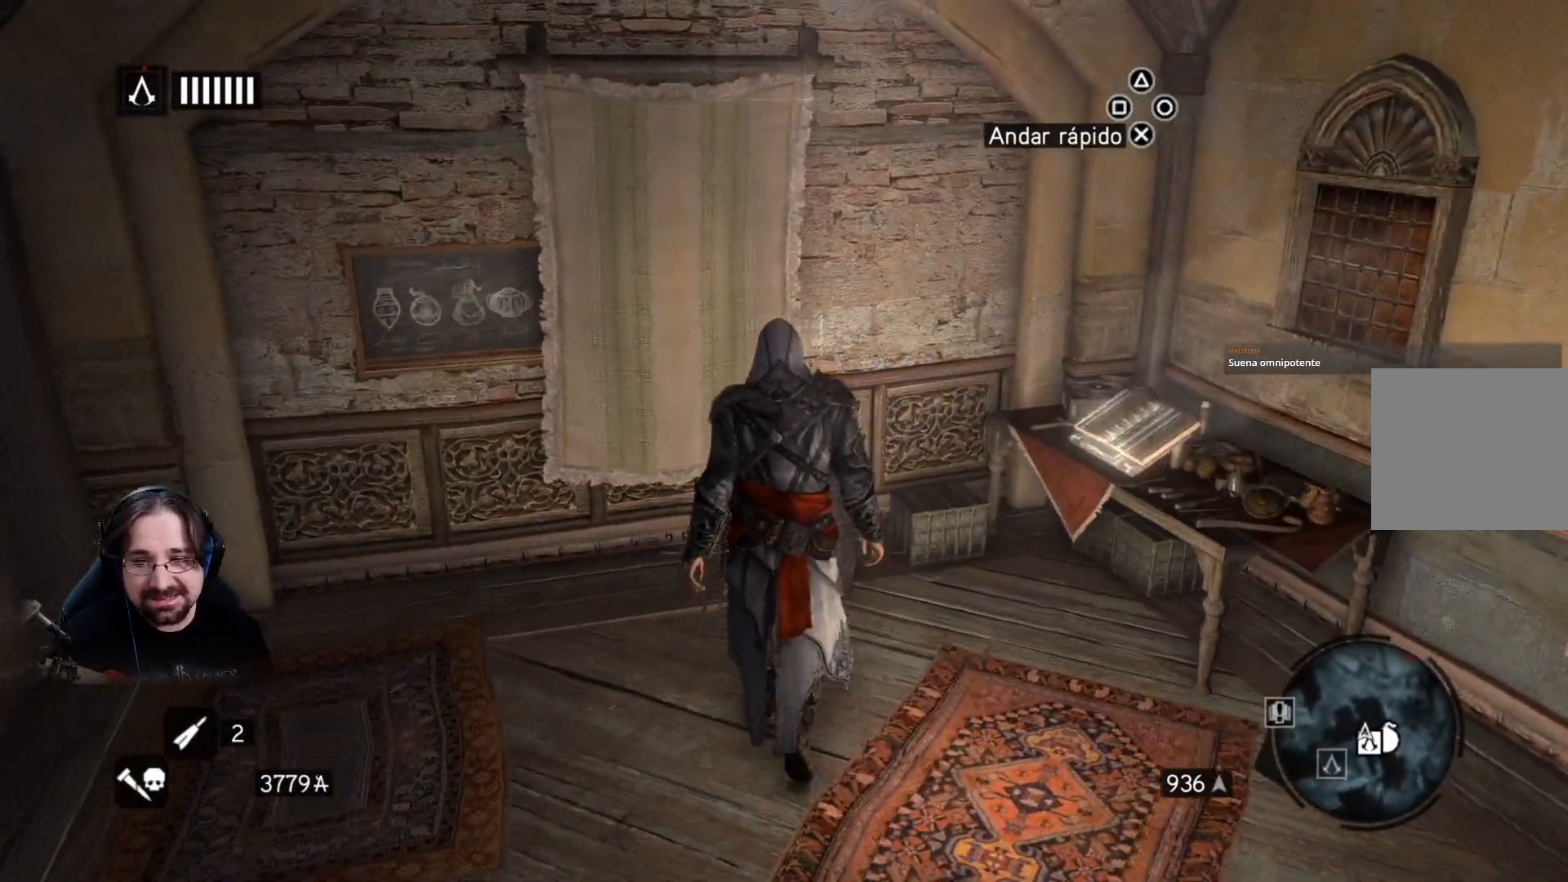
{"buttons": ["CIRCLE"], "left_stick": "center", "right_stick": "center", "events": [[300, "left_stick", "center"], [400, "CIRCLE", "down"]]}
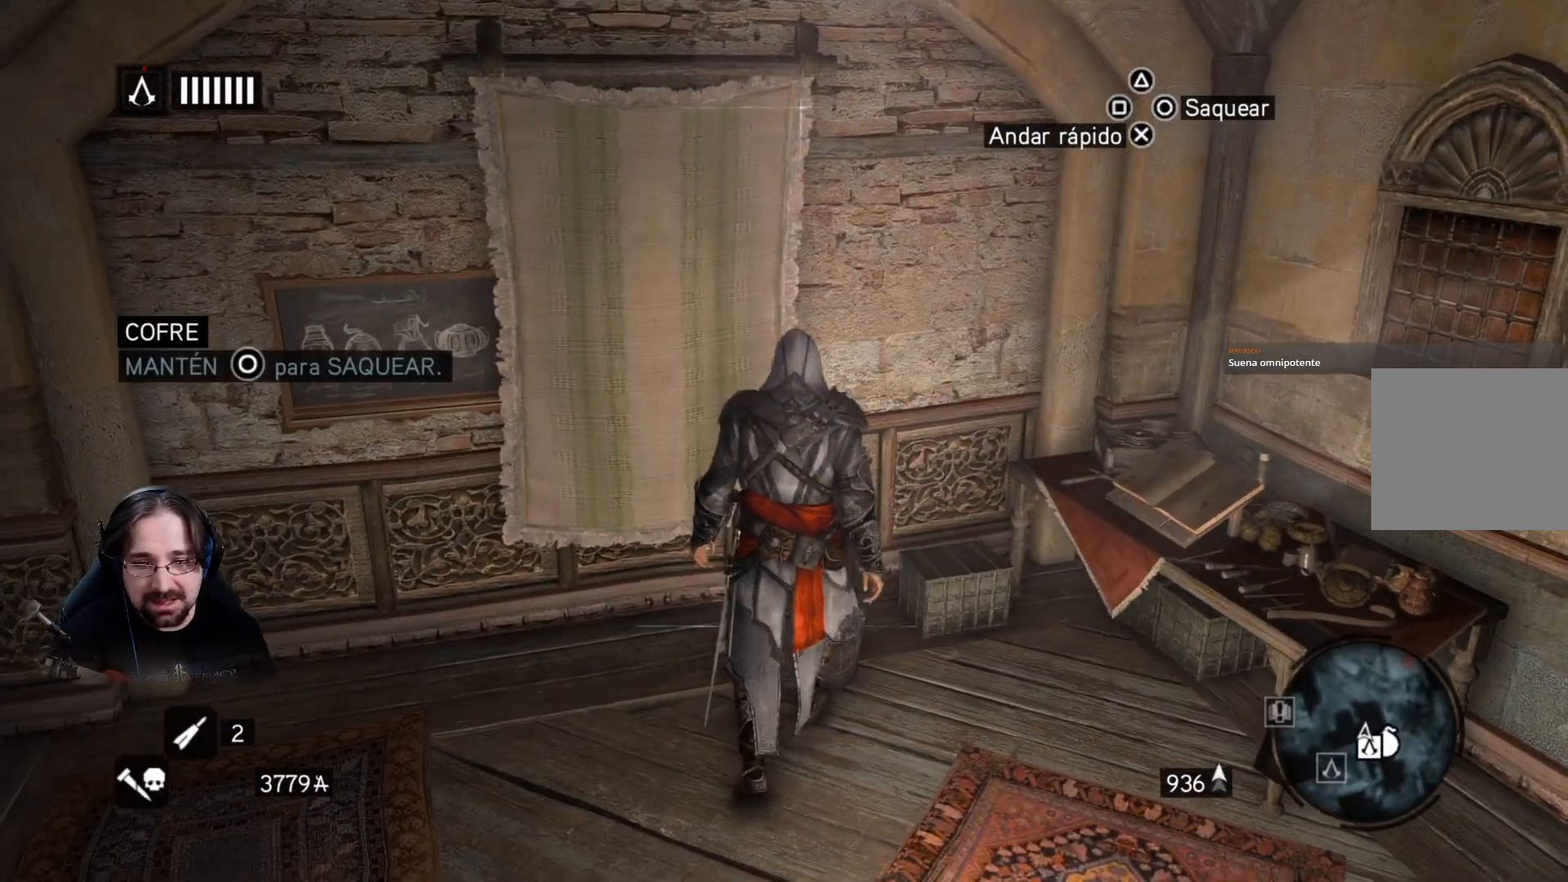
{"buttons": ["CIRCLE"], "left_stick": "center", "right_stick": "center", "events": []}
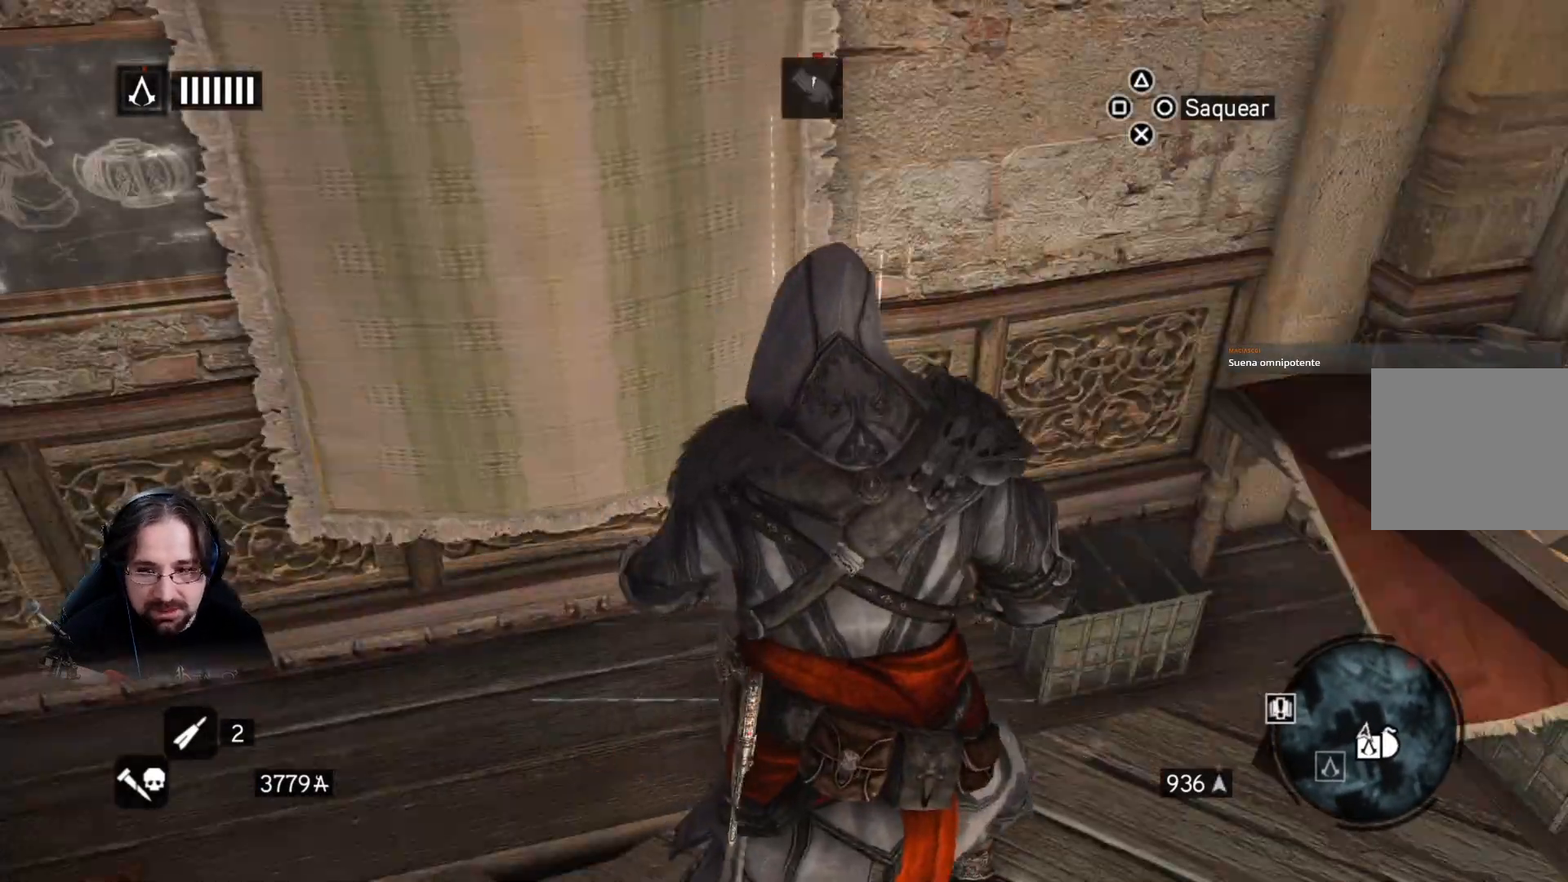
{"buttons": ["CIRCLE"], "left_stick": "center", "right_stick": "center", "events": []}
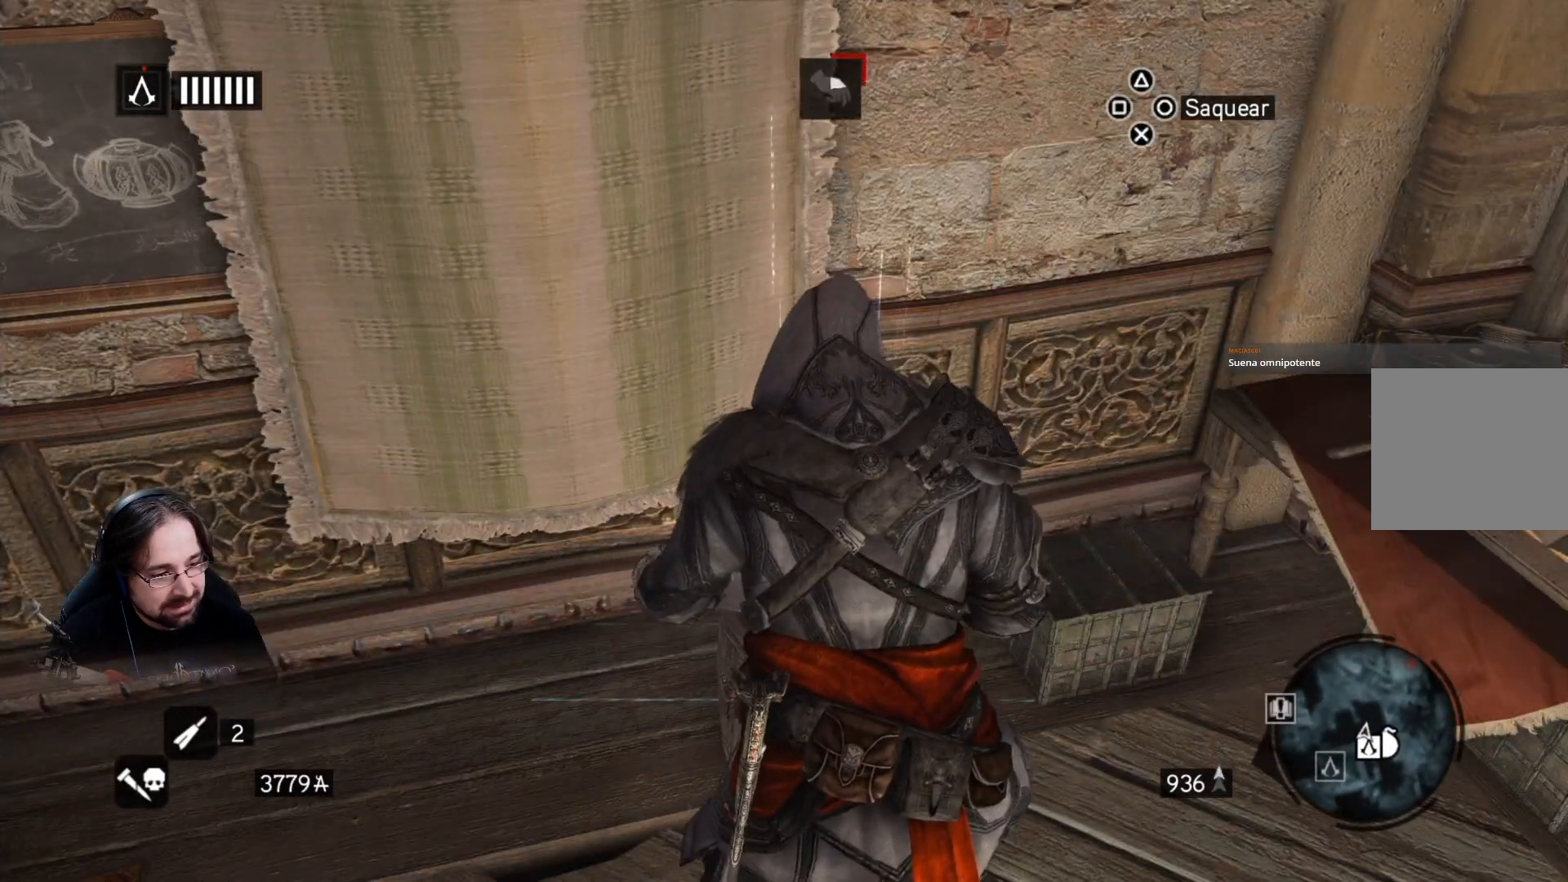
{"buttons": ["CIRCLE"], "left_stick": "center", "right_stick": "center", "events": []}
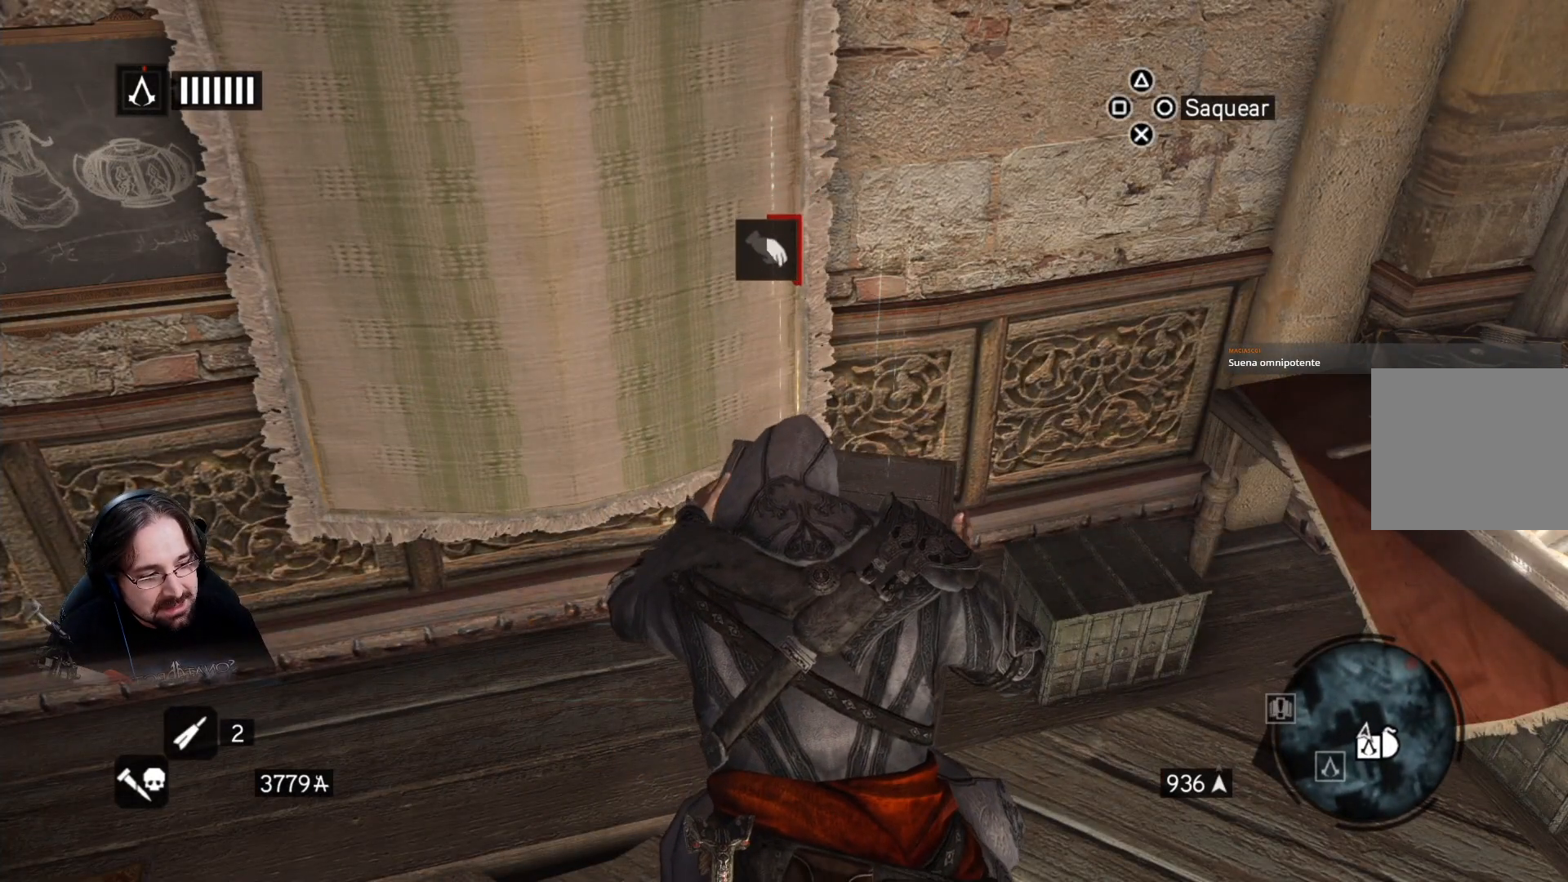
{"buttons": ["CIRCLE"], "left_stick": "center", "right_stick": "center", "events": []}
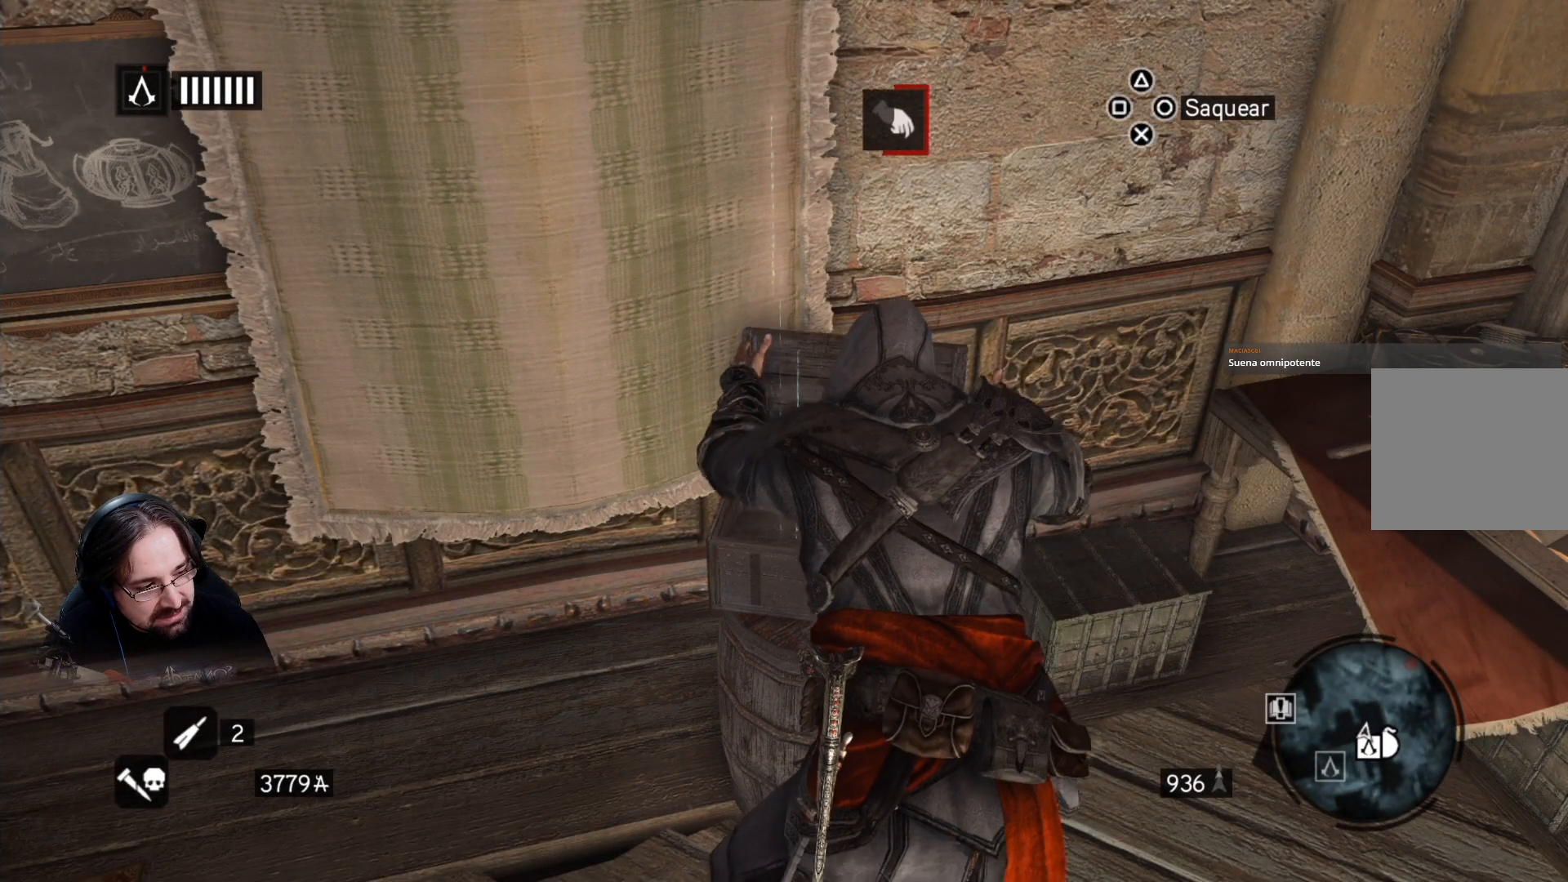
{"buttons": ["CIRCLE"], "left_stick": "center", "right_stick": "center", "events": []}
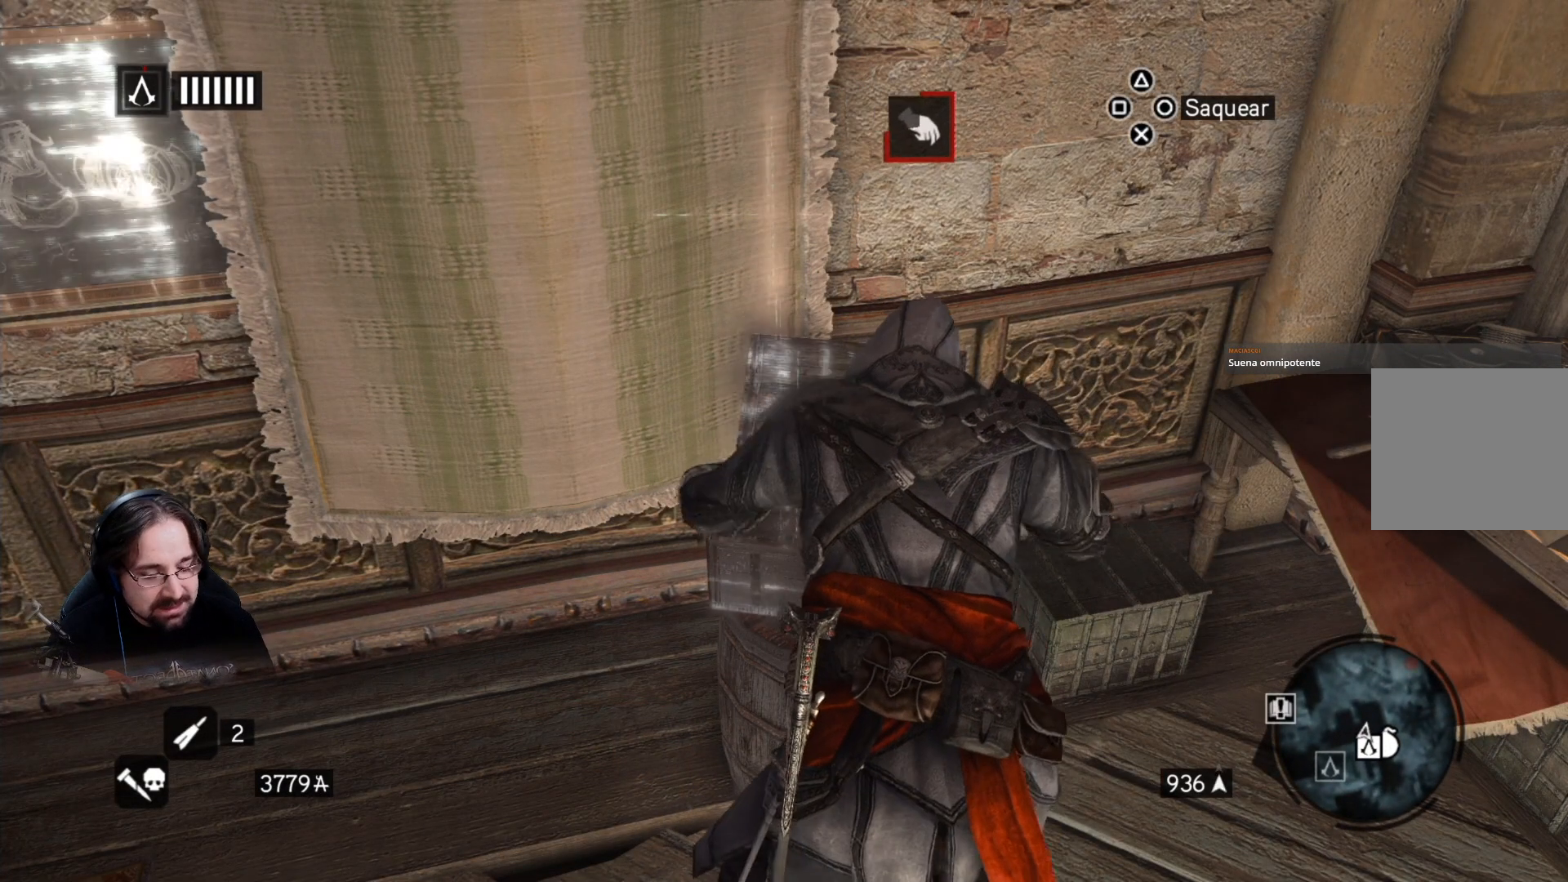
{"buttons": ["CIRCLE"], "left_stick": "center", "right_stick": "center", "events": []}
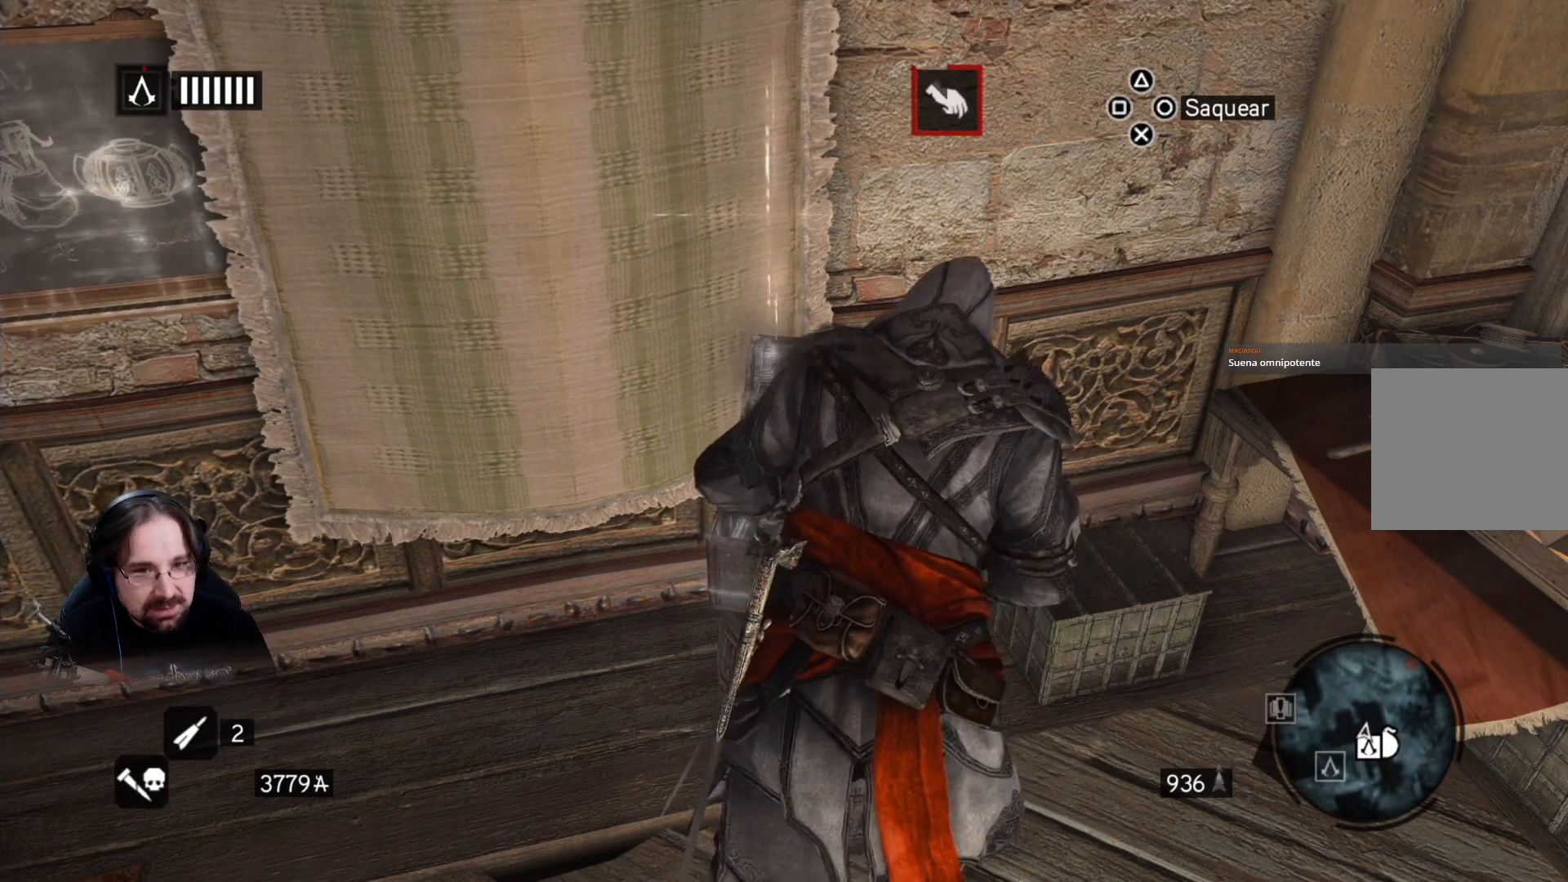
{"buttons": ["CIRCLE"], "left_stick": "center", "right_stick": "center", "events": []}
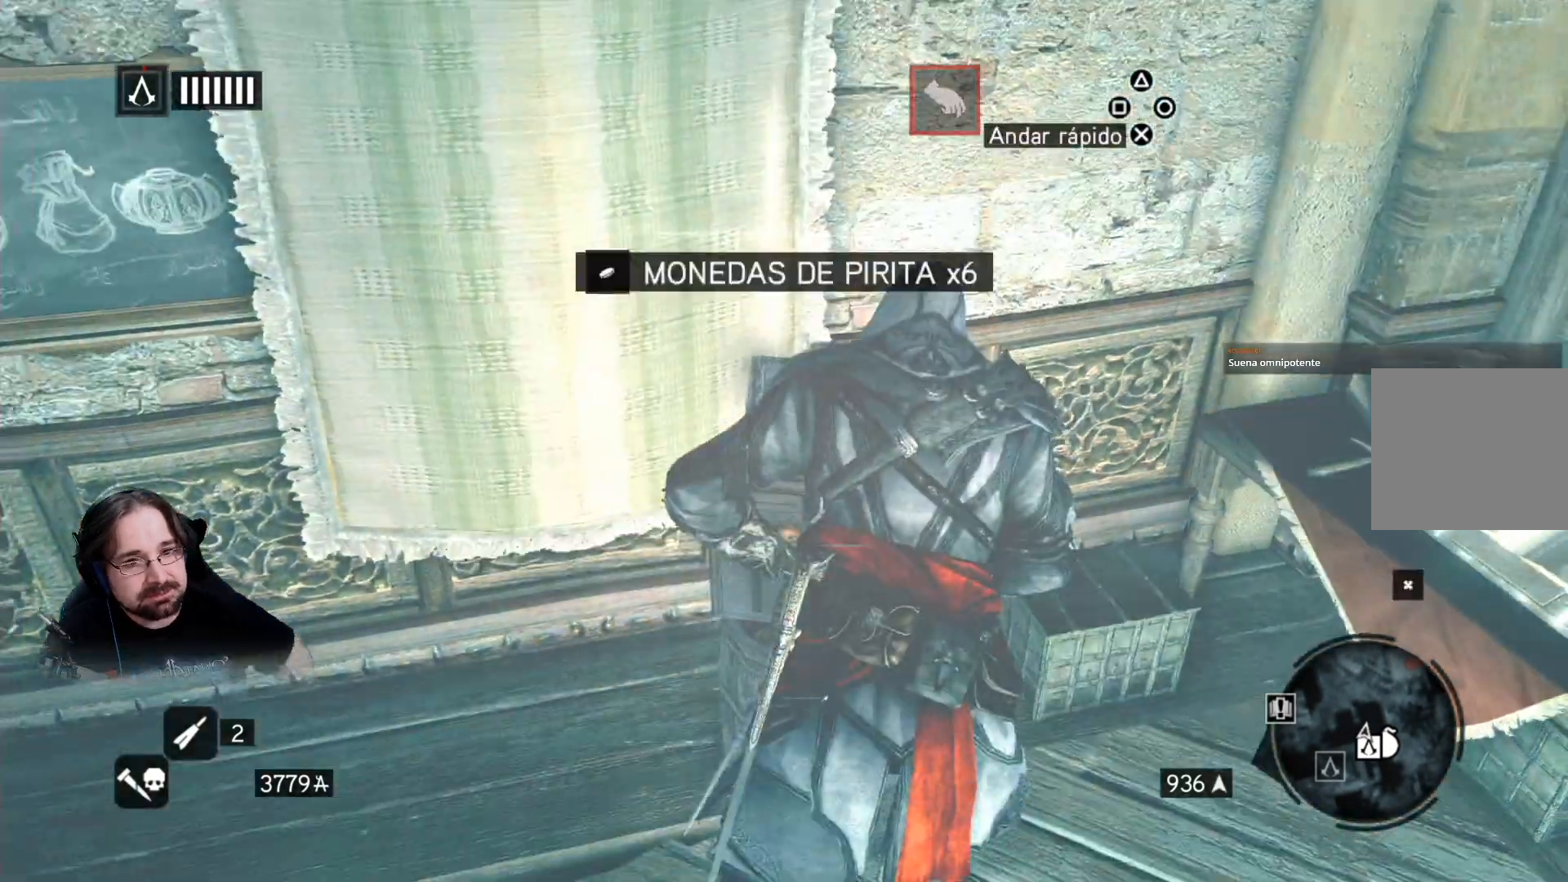
{"buttons": [], "left_stick": "center", "right_stick": "center", "events": [[467, "CIRCLE", "up"]]}
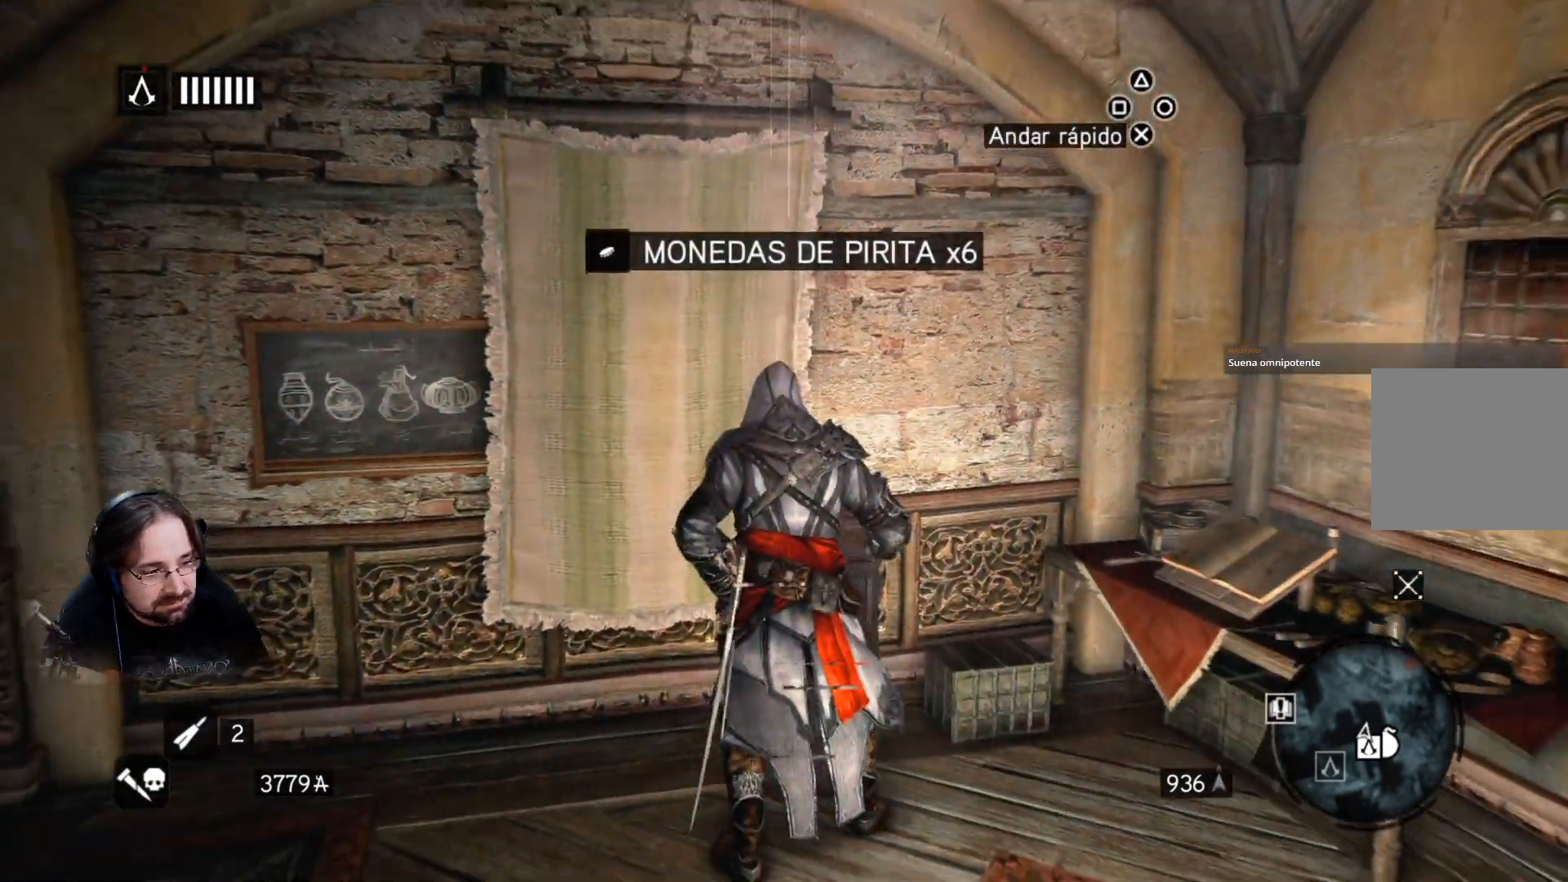
{"buttons": [], "left_stick": "down-right", "right_stick": "down-right", "events": [[333, "right_stick", "right"], [500, "left_stick", "down-right"], [500, "right_stick", "down-right"]]}
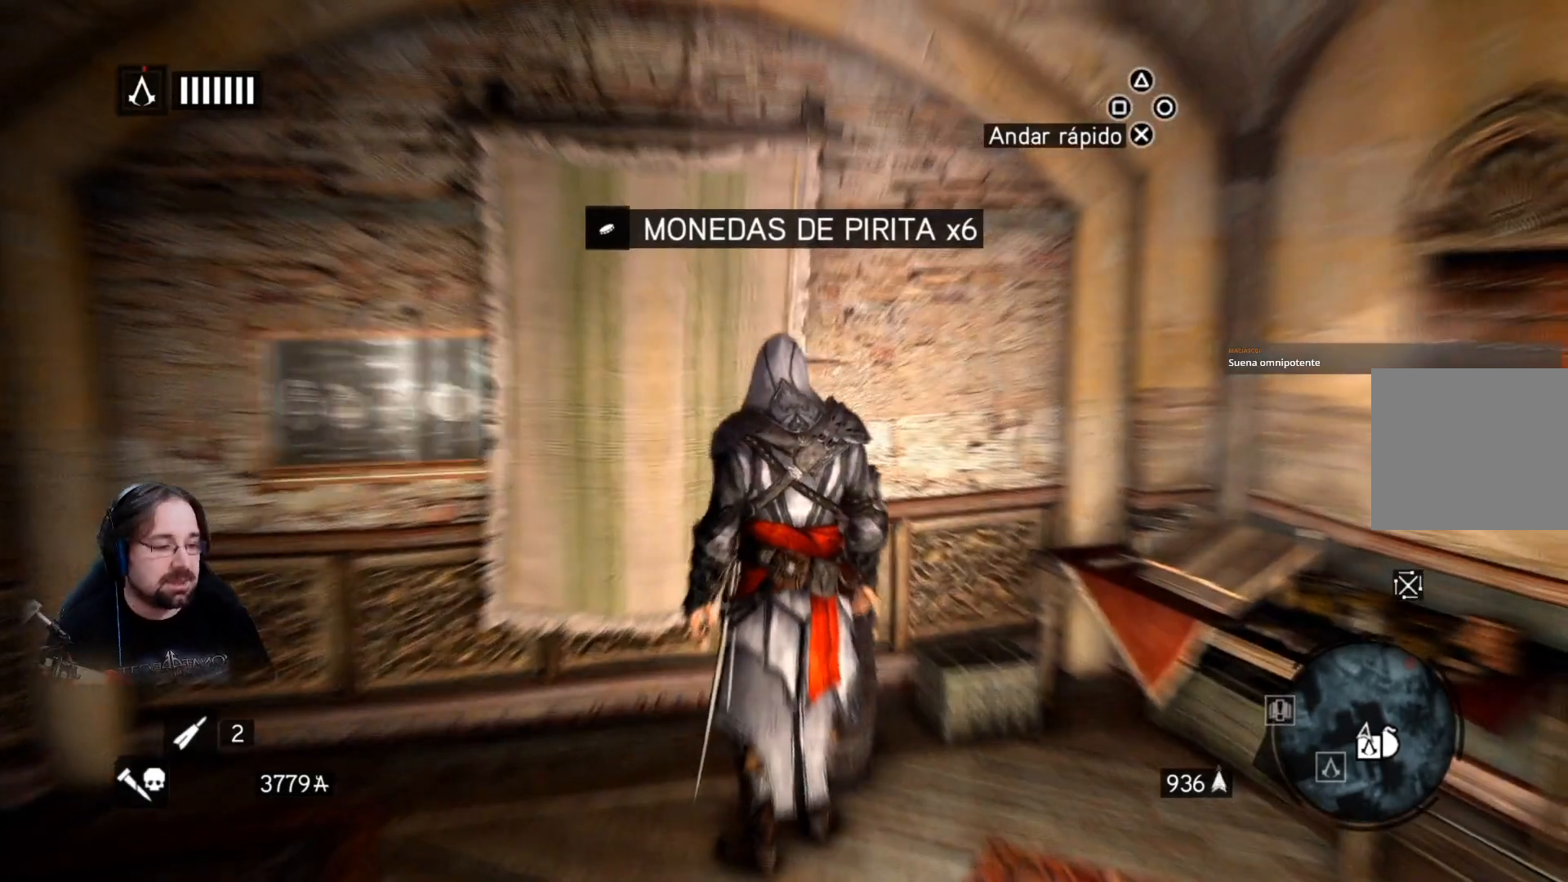
{"buttons": [], "left_stick": "down-right", "right_stick": "down-right", "events": []}
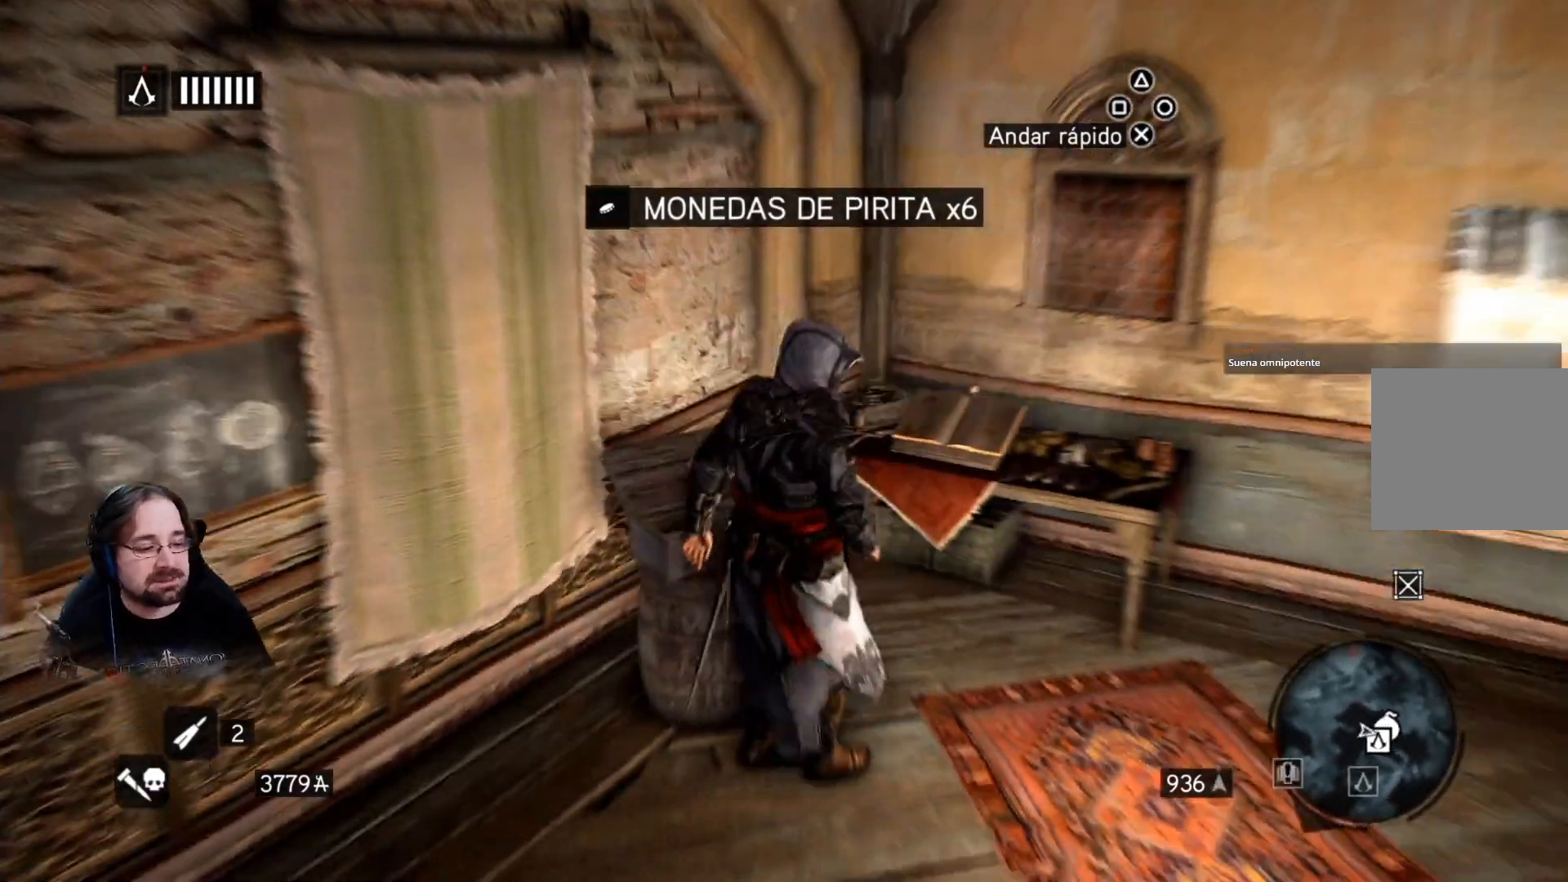
{"buttons": [], "left_stick": "center", "right_stick": "down-left", "events": [[33, "left_stick", "right"], [167, "right_stick", "down-left"], [333, "left_stick", "center"]]}
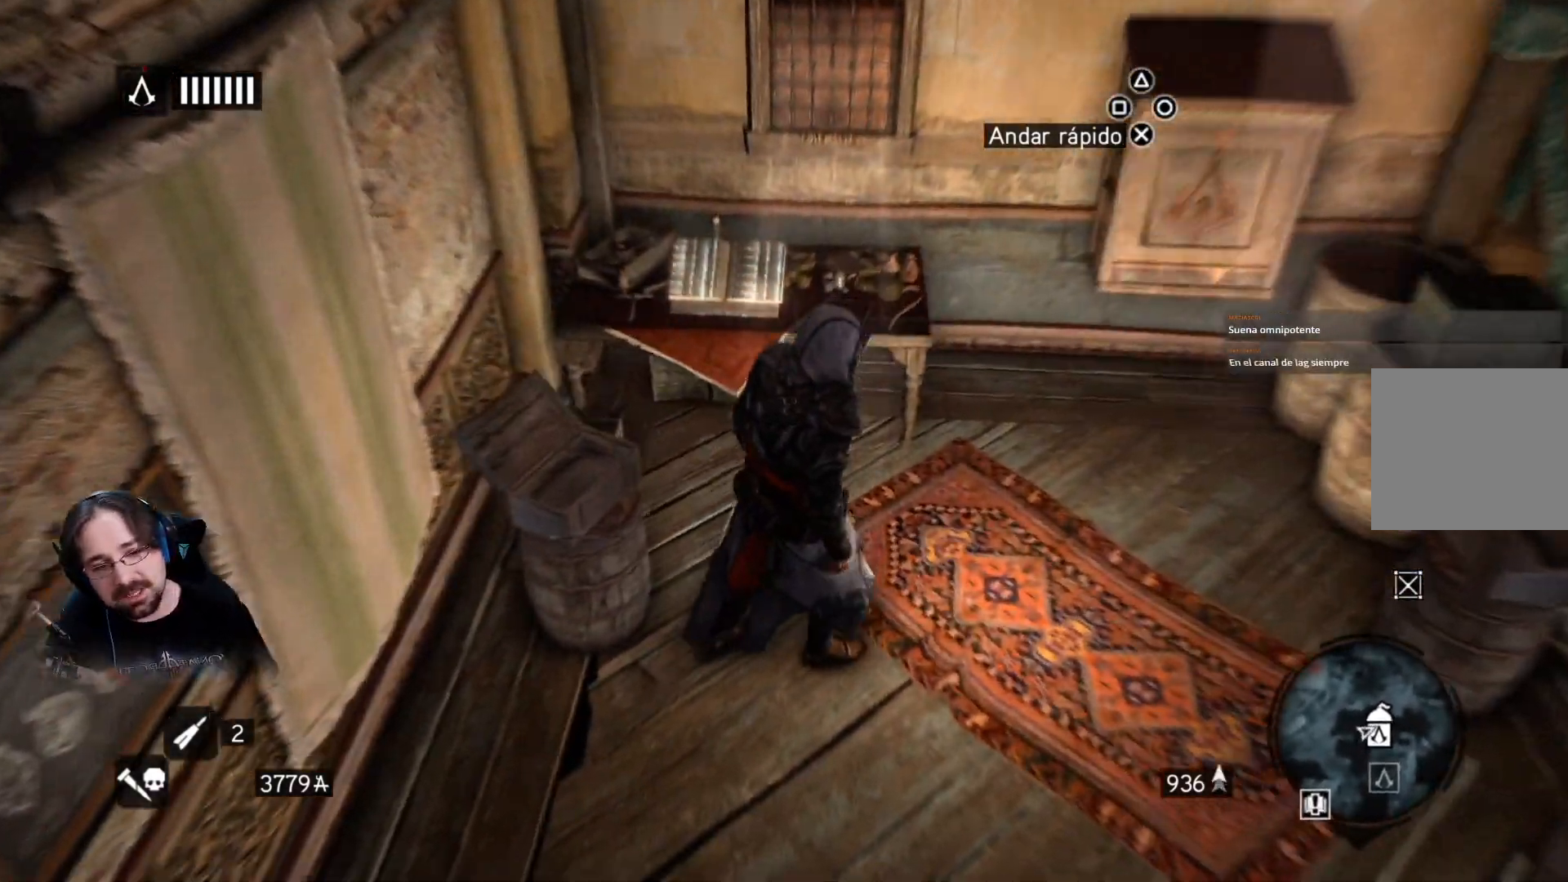
{"buttons": [], "left_stick": "down-right", "right_stick": "down-right", "events": [[67, "right_stick", "up-right"], [233, "right_stick", "right"], [367, "left_stick", "right"], [400, "right_stick", "down-right"], [433, "left_stick", "down-right"]]}
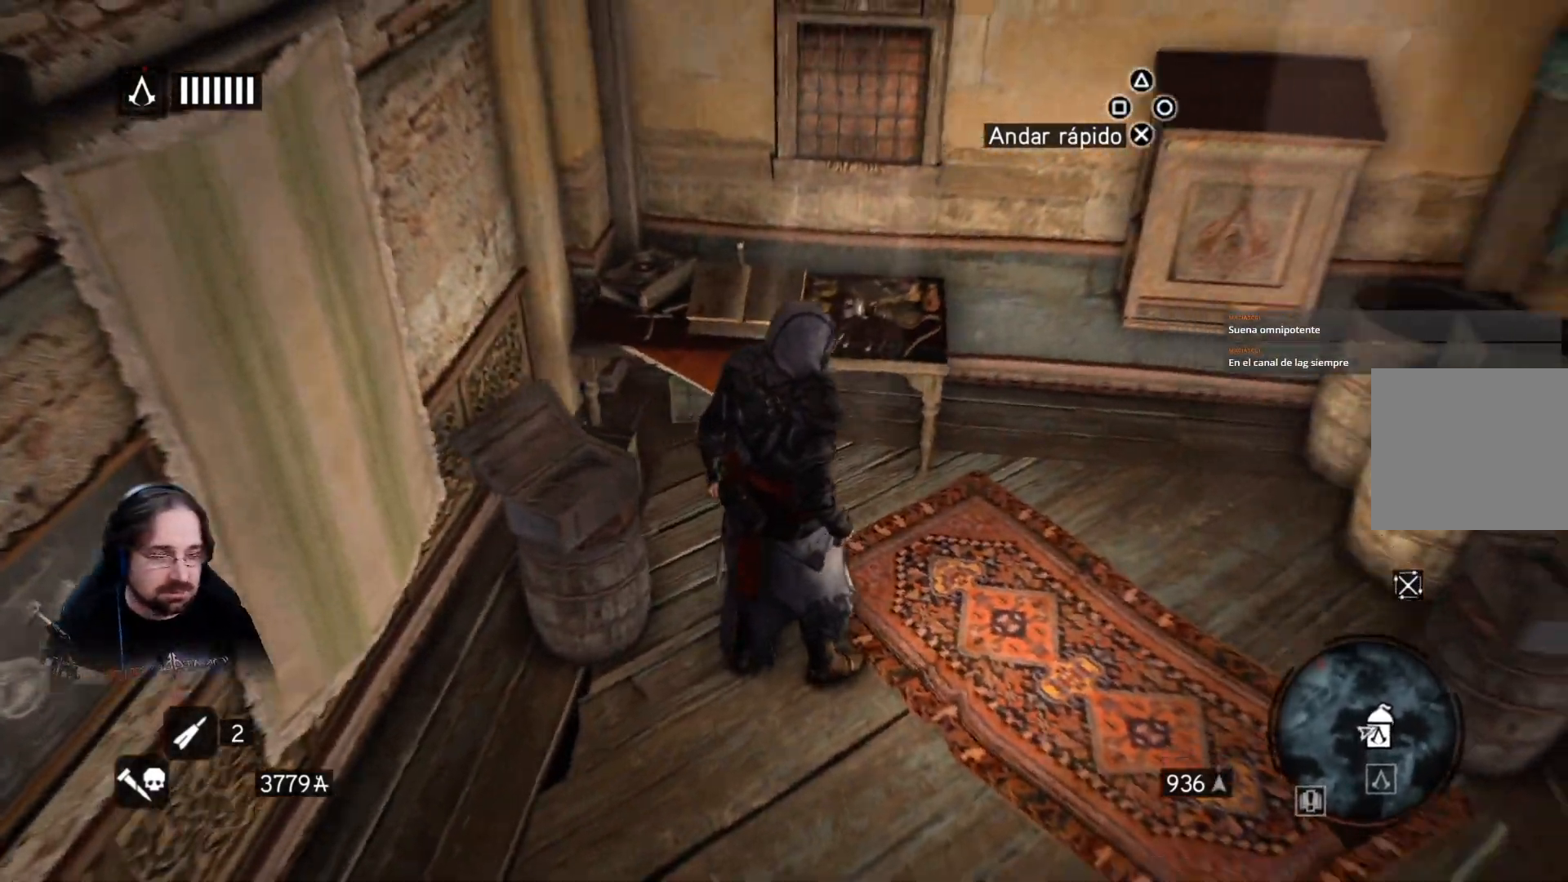
{"buttons": [], "left_stick": "down-right", "right_stick": "up-right", "events": [[33, "right_stick", "down"], [133, "right_stick", "center"], [300, "right_stick", "up-right"]]}
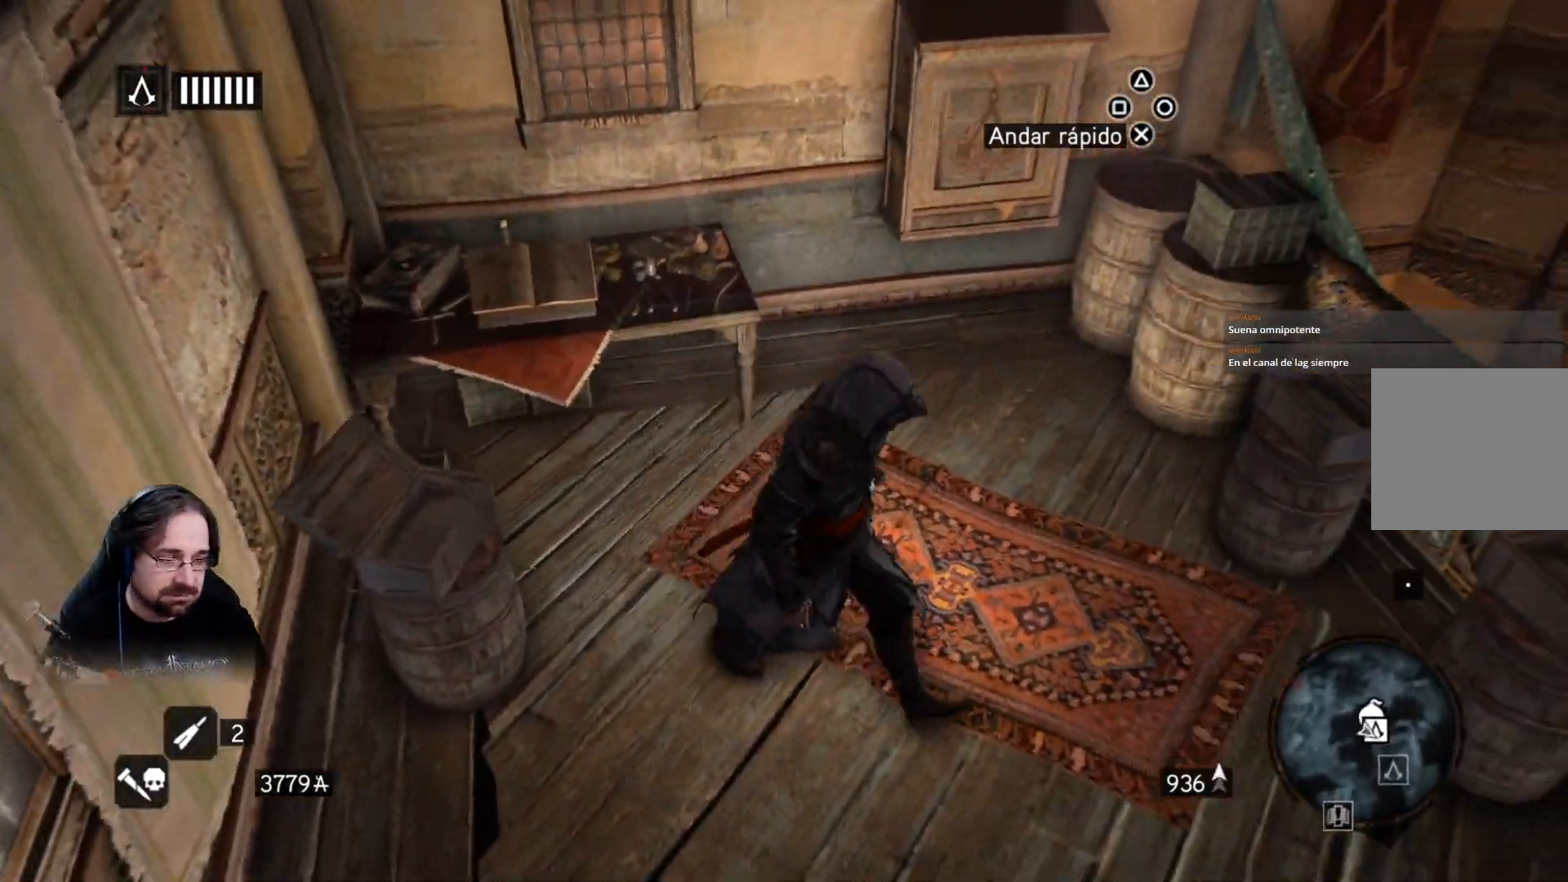
{"buttons": [], "left_stick": "center", "right_stick": "left", "events": [[33, "left_stick", "down"], [33, "right_stick", "right"], [267, "left_stick", "center"], [500, "right_stick", "left"]]}
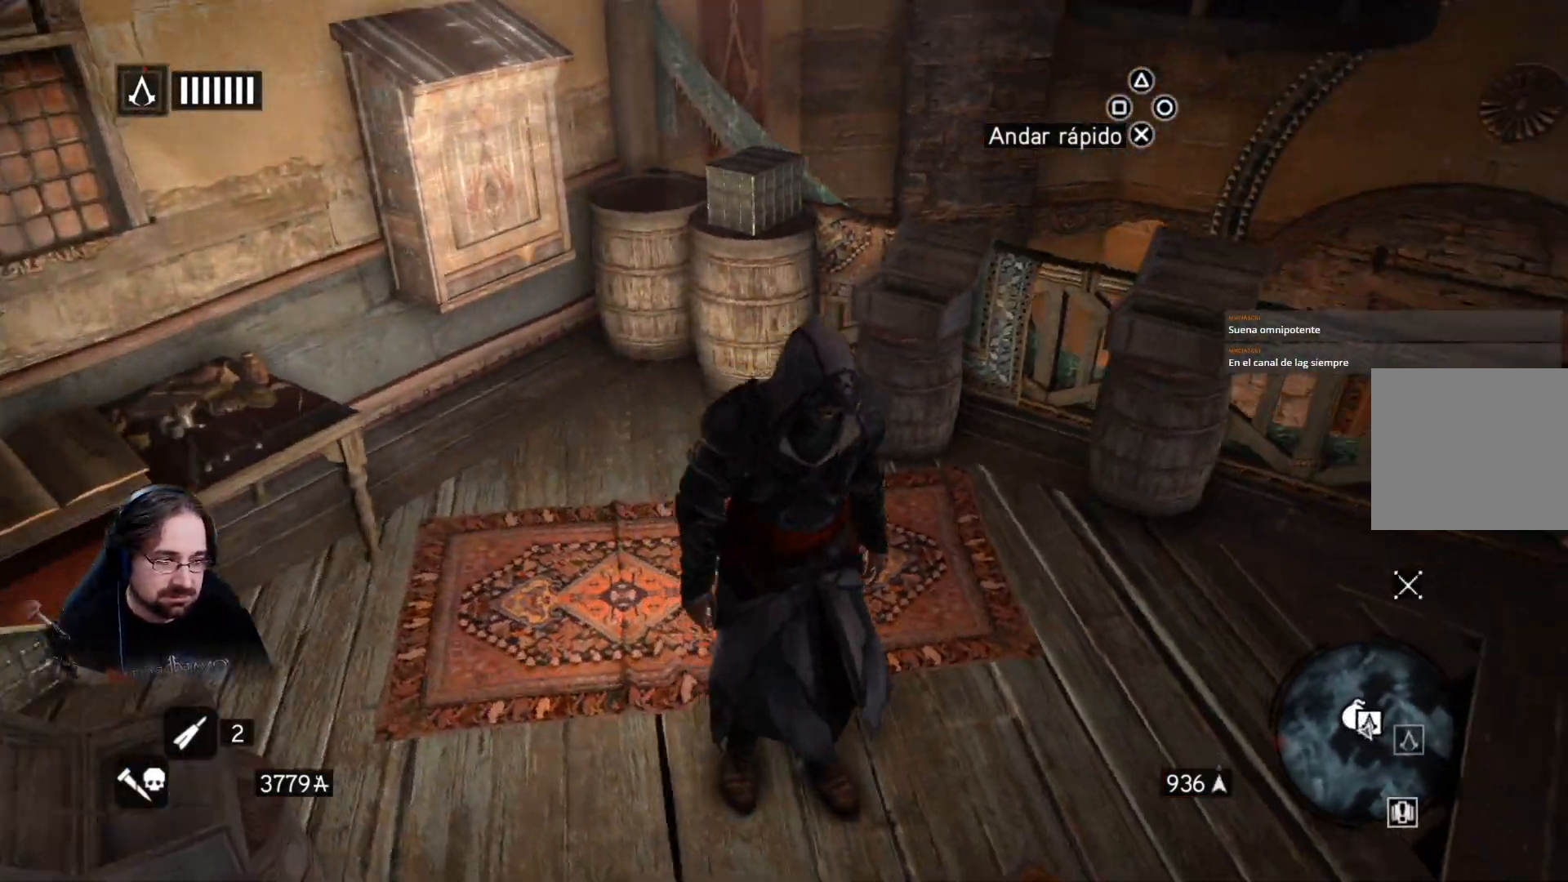
{"buttons": [], "left_stick": "center", "right_stick": "center", "events": [[333, "right_stick", "center"]]}
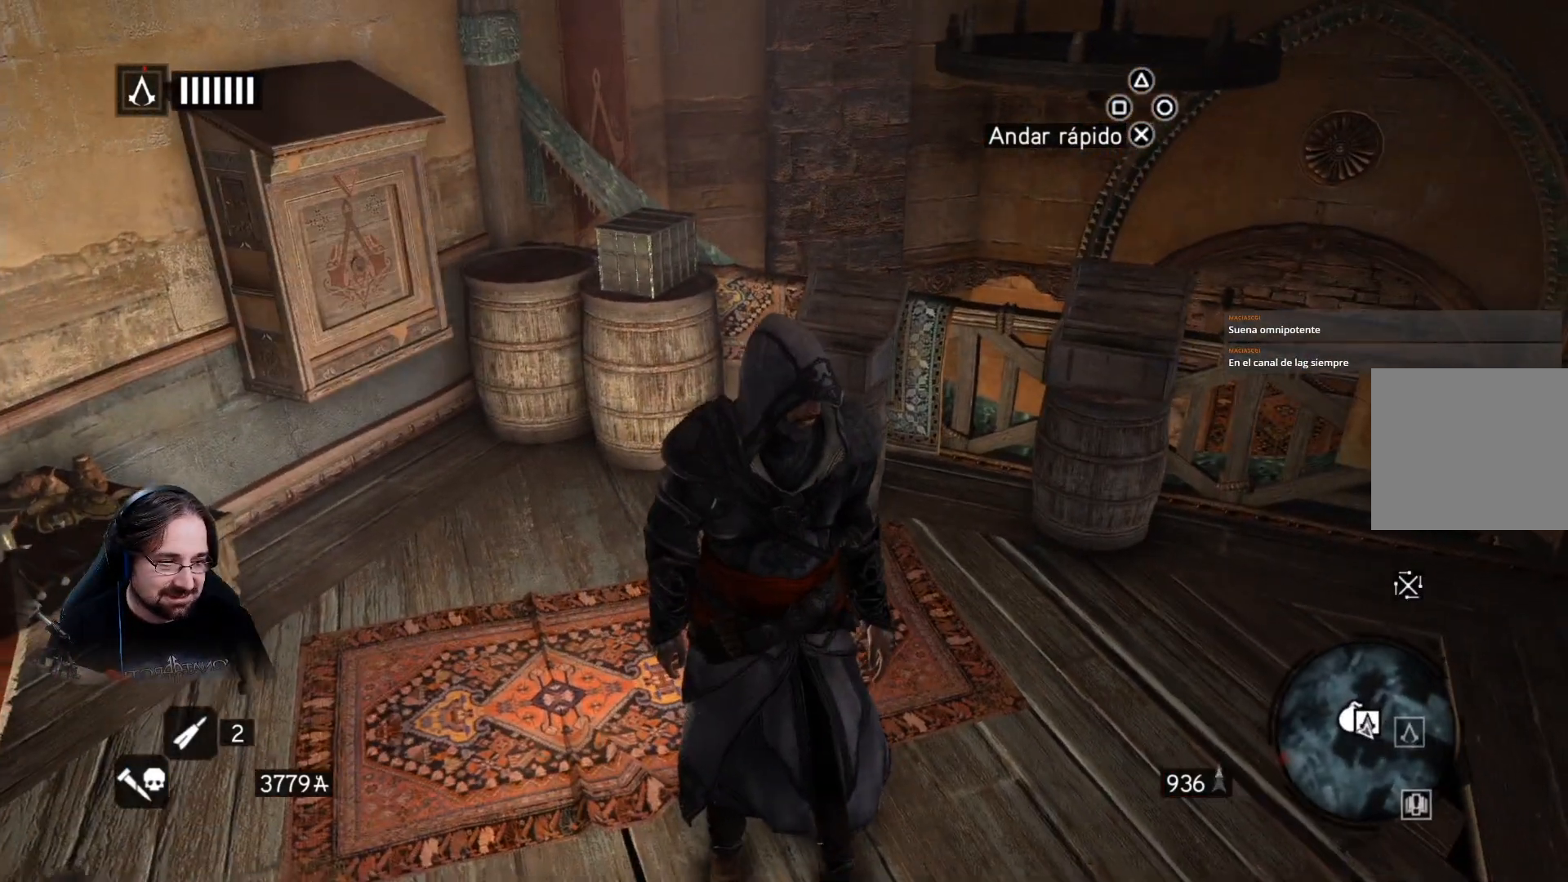
{"buttons": [], "left_stick": "up-right", "right_stick": "left", "events": [[367, "right_stick", "left"], [433, "left_stick", "up-right"]]}
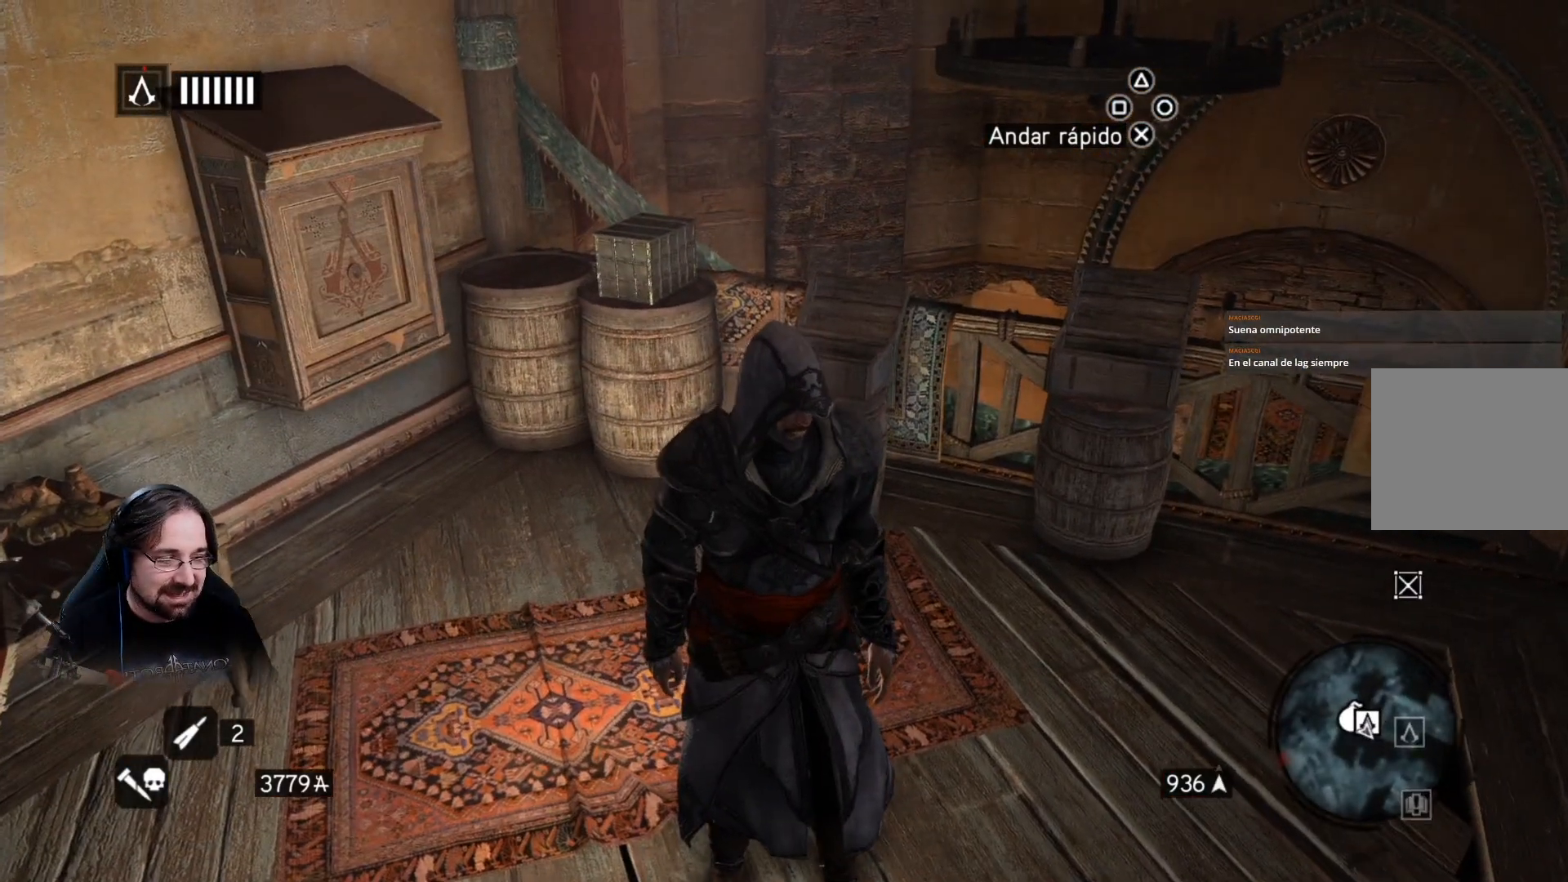
{"buttons": [], "left_stick": "up", "right_stick": "center", "events": [[400, "right_stick", "center"], [433, "left_stick", "up"]]}
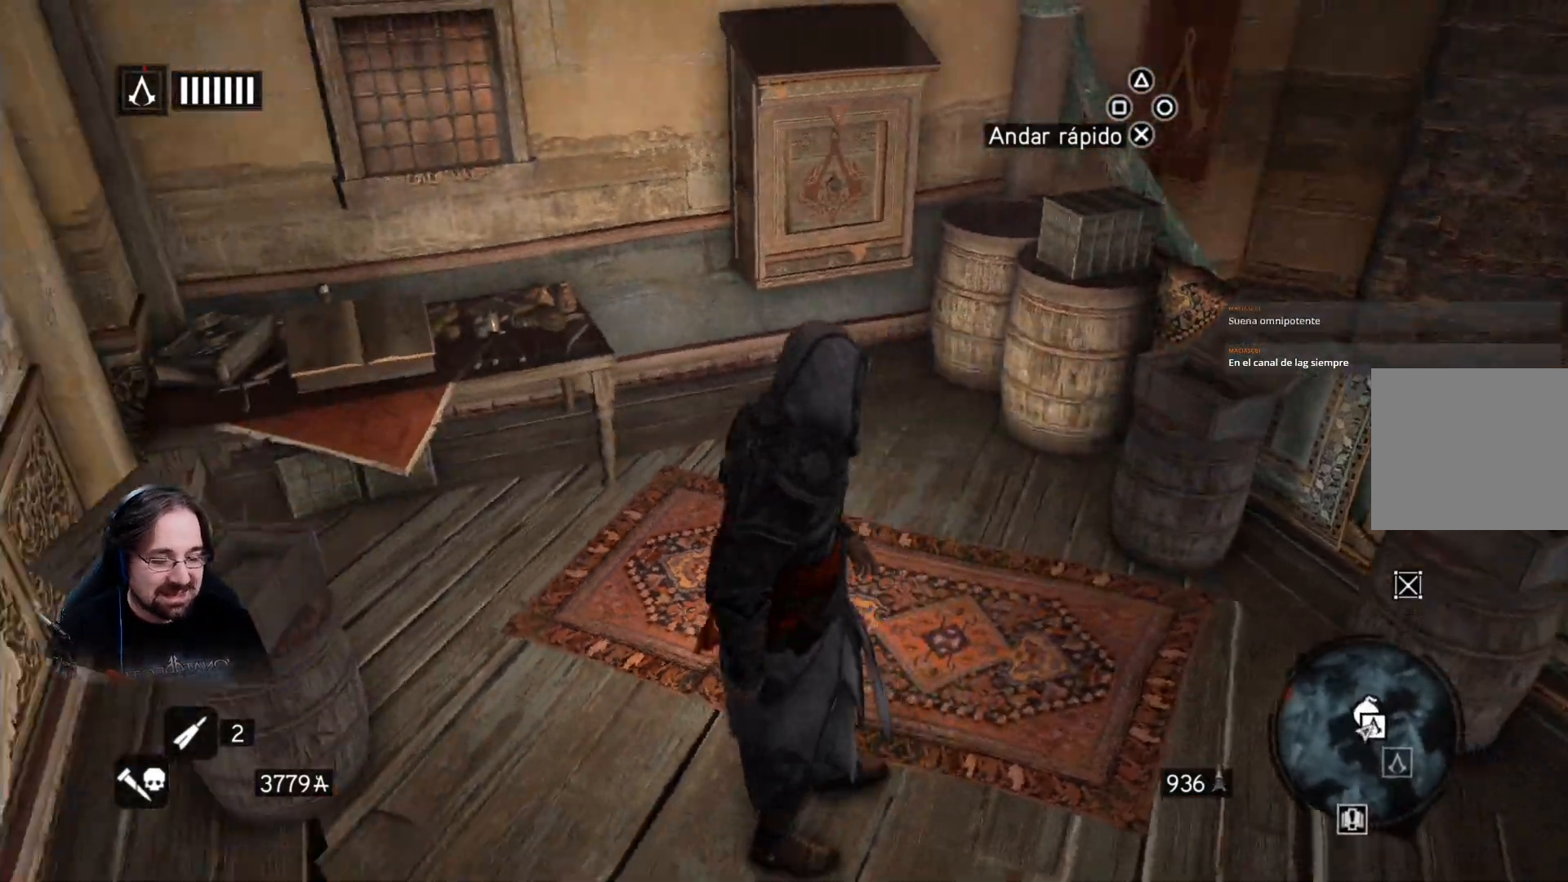
{"buttons": [], "left_stick": "up", "right_stick": "center", "events": []}
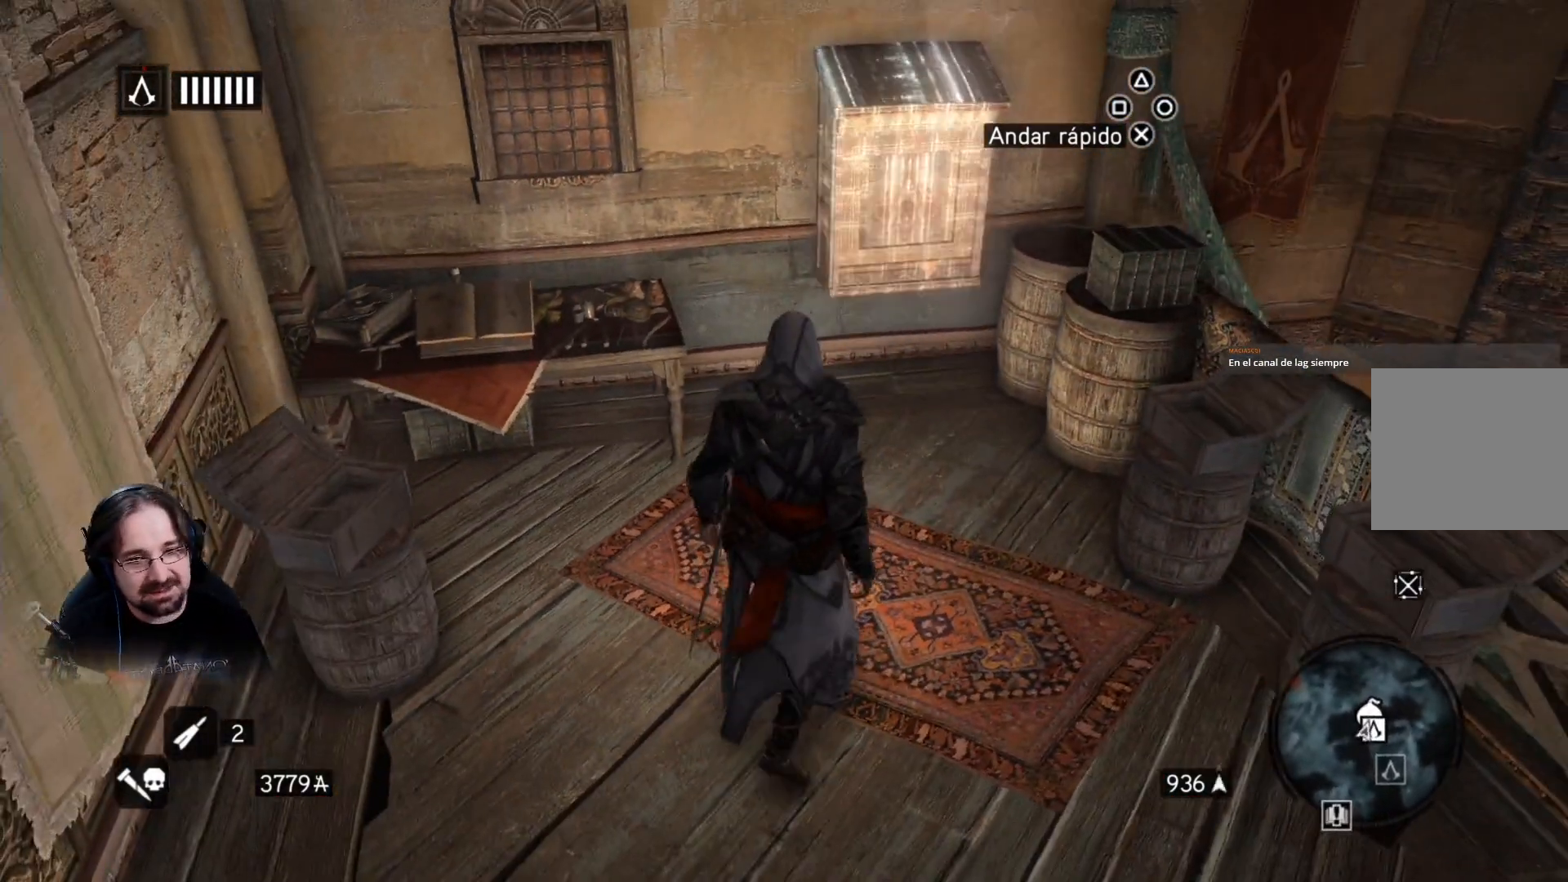
{"buttons": [], "left_stick": "up-right", "right_stick": "down-left", "events": [[133, "right_stick", "down-left"], [267, "left_stick", "up-right"], [300, "right_stick", "left"], [500, "right_stick", "down-left"]]}
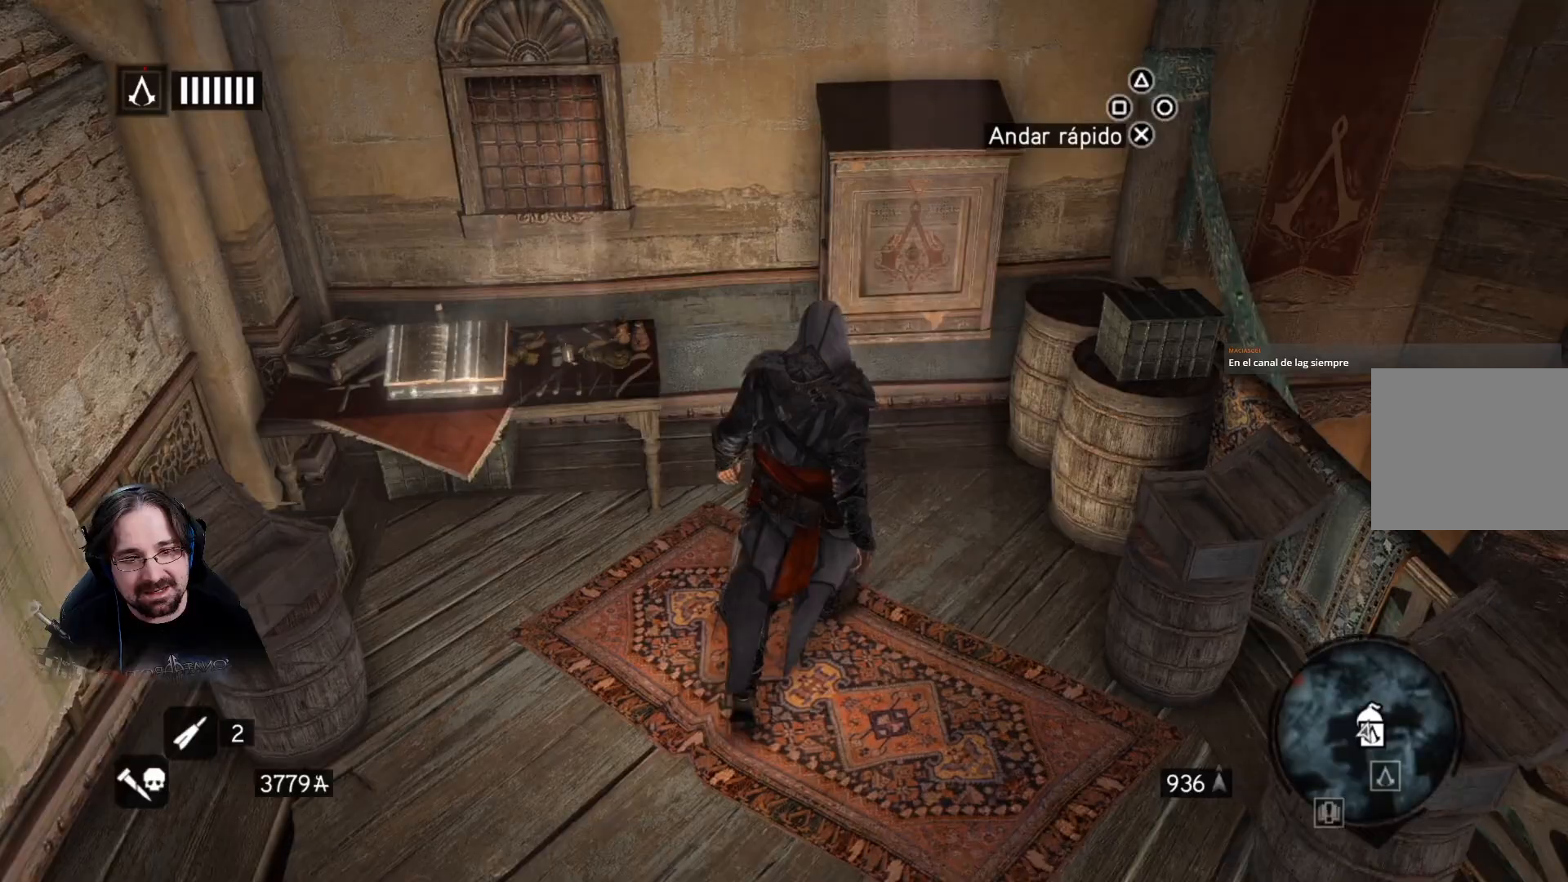
{"buttons": [], "left_stick": "up-right", "right_stick": "center", "events": [[267, "right_stick", "center"]]}
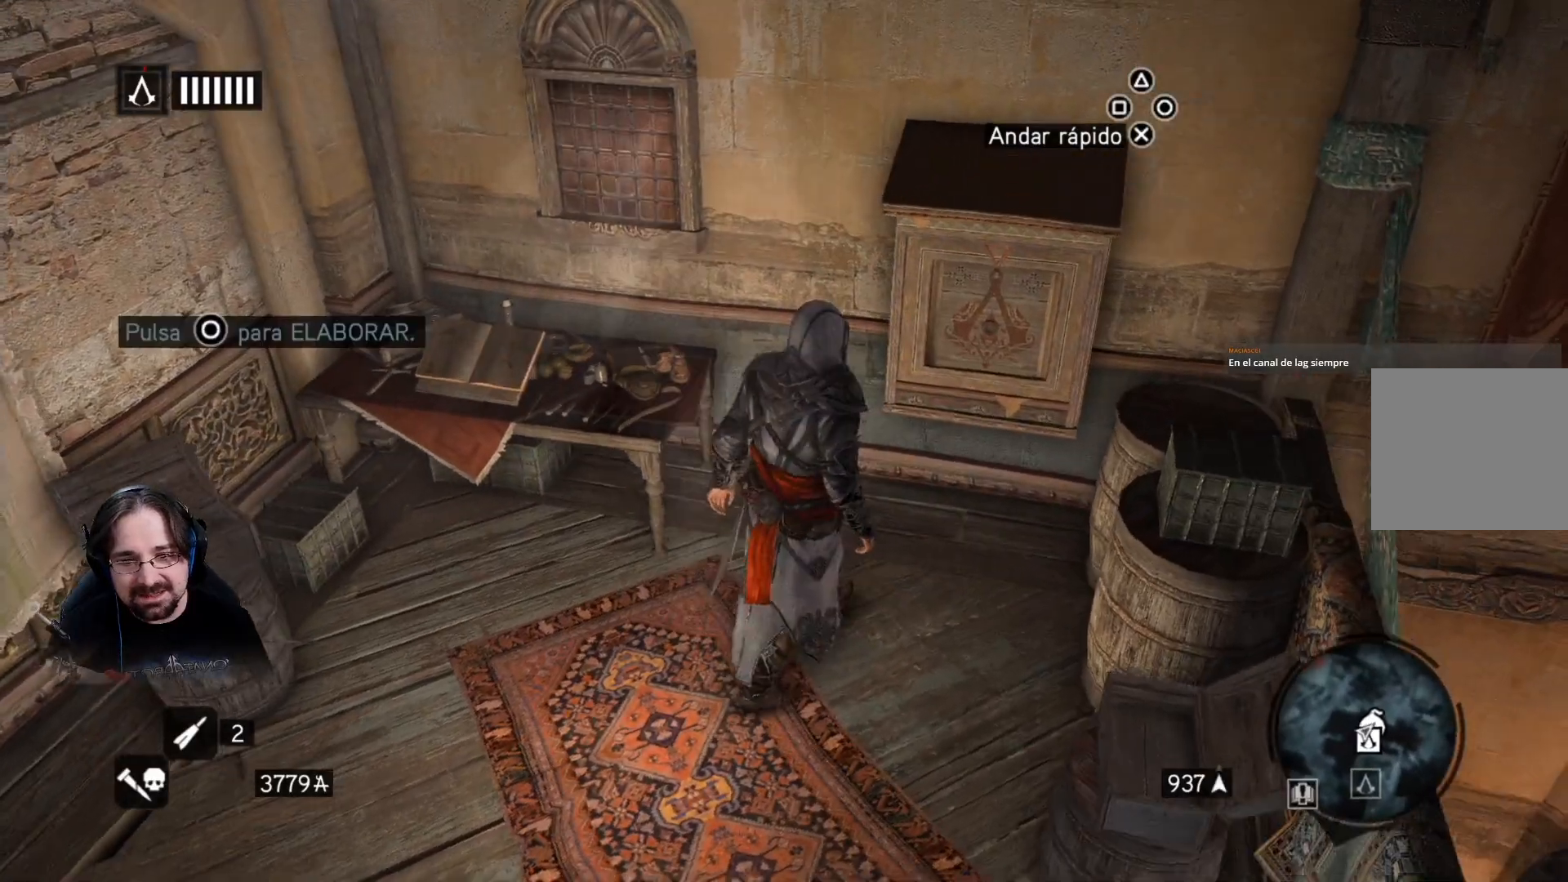
{"buttons": [], "left_stick": "up-right", "right_stick": "center", "events": []}
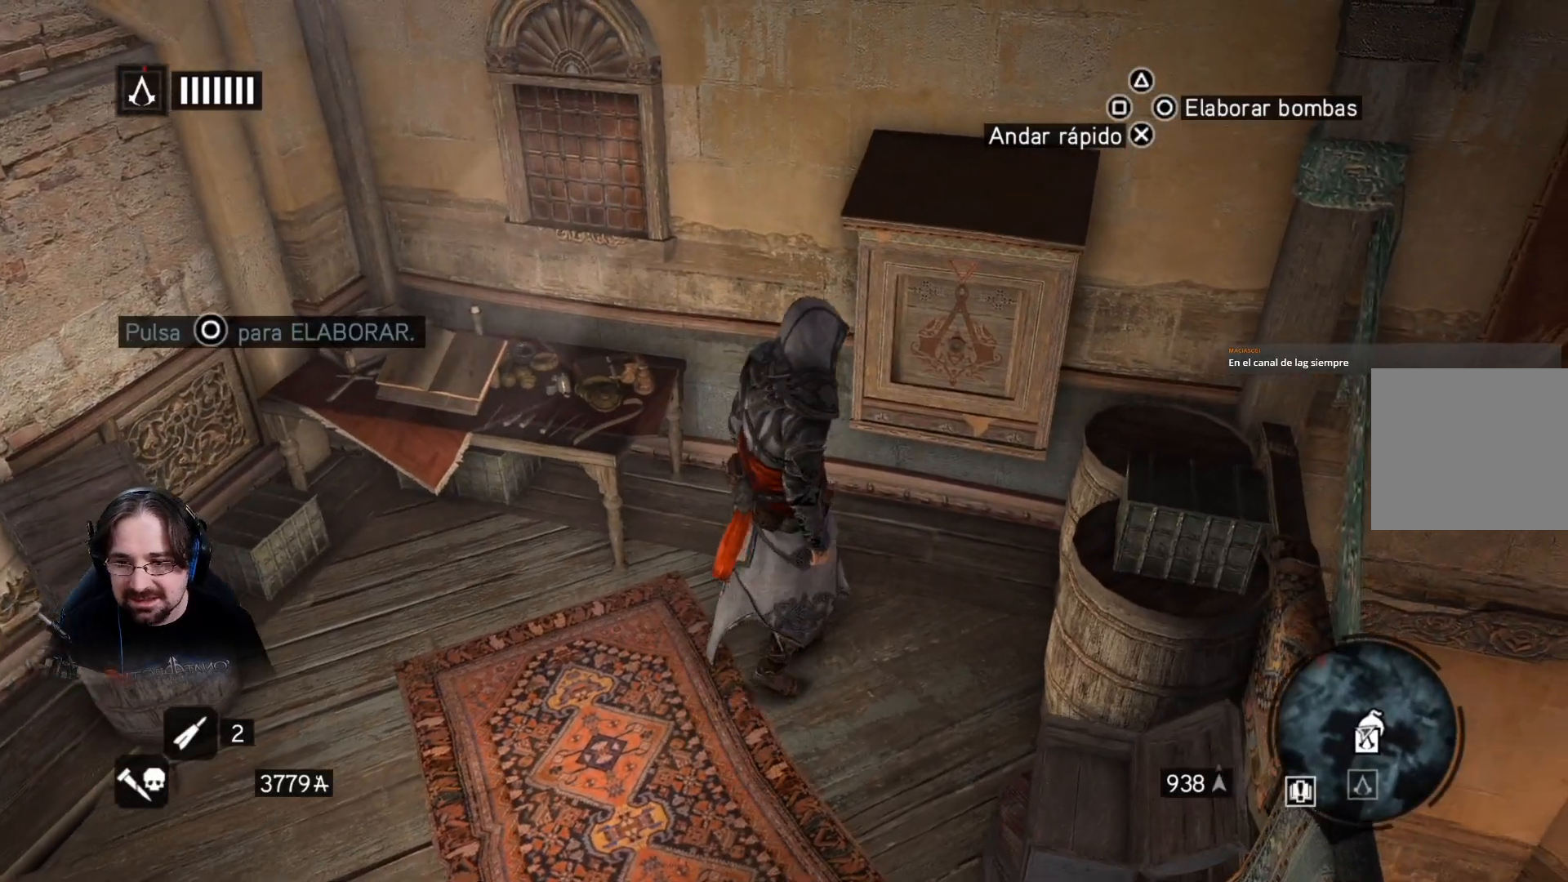
{"buttons": [], "left_stick": "center", "right_stick": "center", "events": [[267, "left_stick", "center"]]}
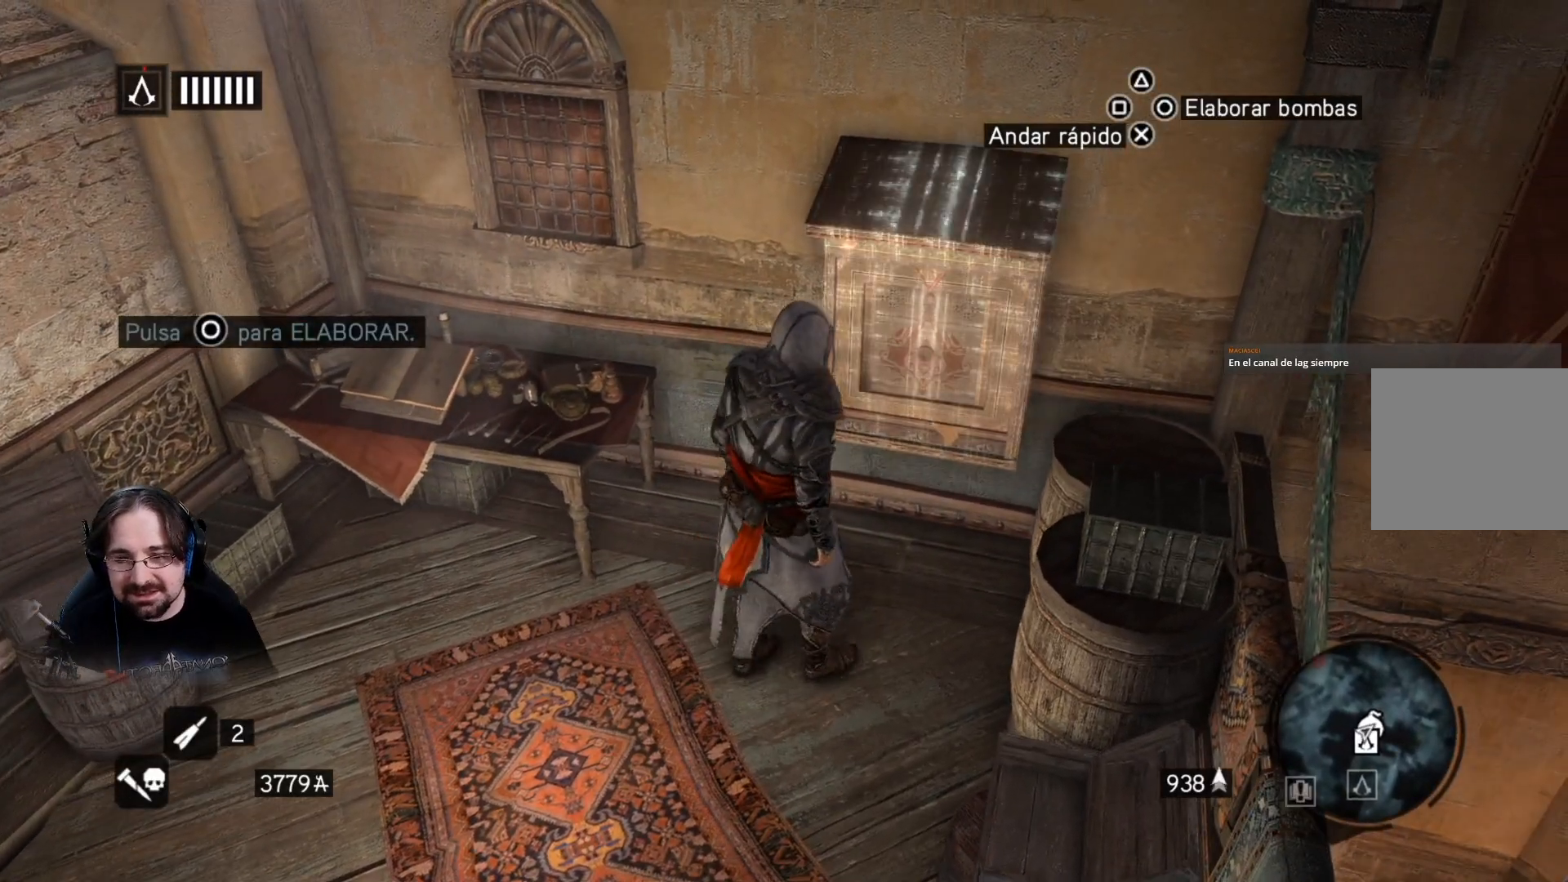
{"buttons": [], "left_stick": "center", "right_stick": "center", "events": [[67, "CIRCLE", "down"], [233, "CIRCLE", "up"]]}